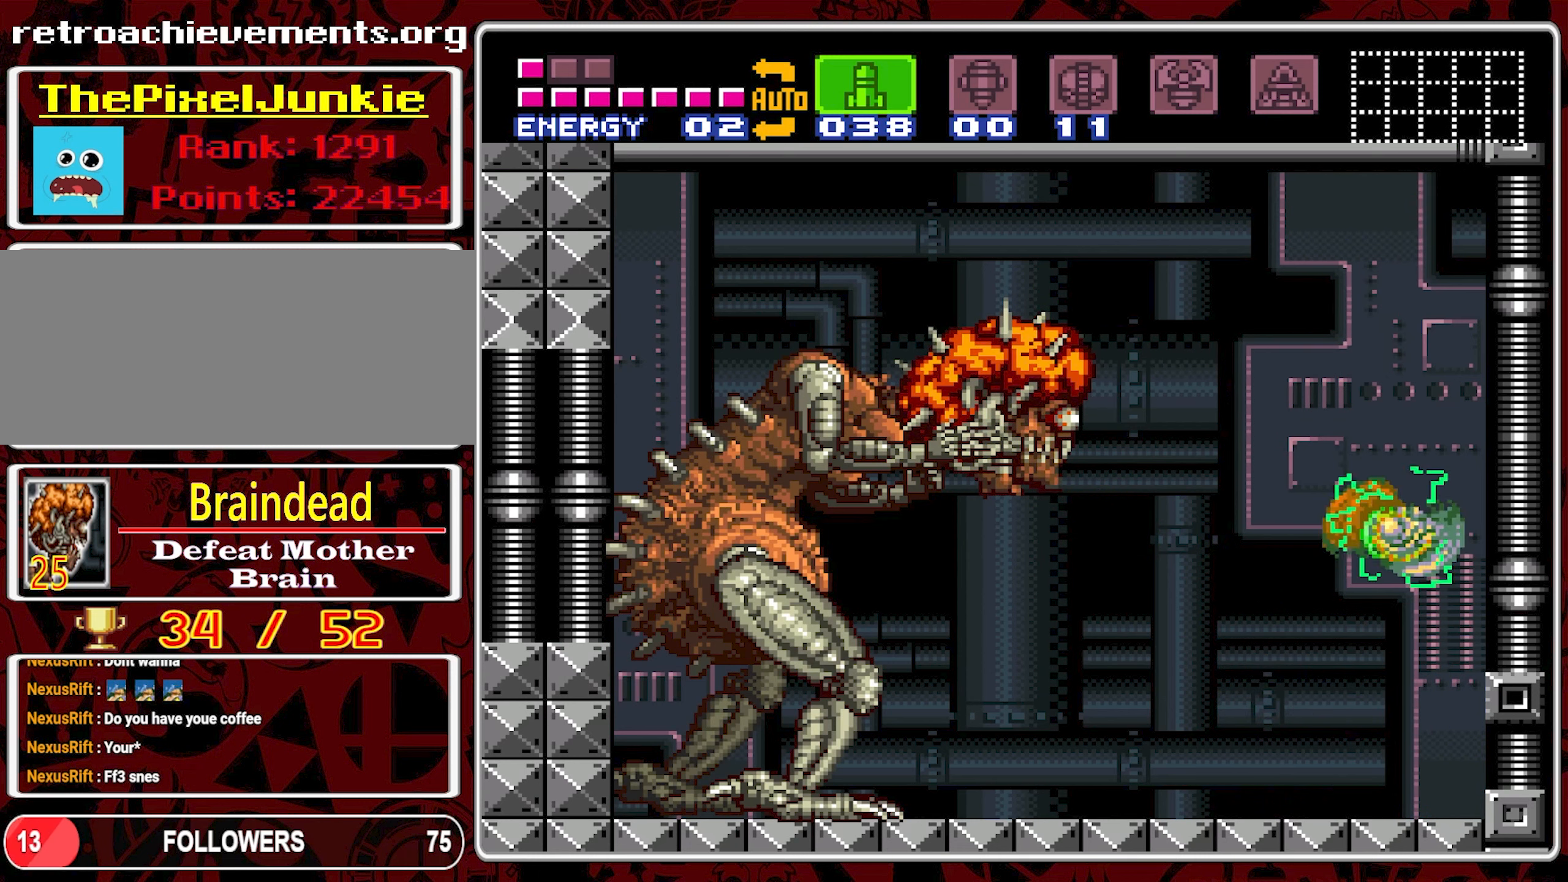
Gameplay with a controller (Nintendo layout); each line is a JSON object with the inputs held at the frame after it. "events" lists button and stick changes between this image and that frame as [ms after this image, input, new state], when the widget could be followed in between. Not read: L3 R3.
{"buttons": ["Y", "DPAD_LEFT"], "events": [[116, "Y", "down"], [183, "B", "up"], [266, "Y", "up"], [466, "Y", "down"]]}
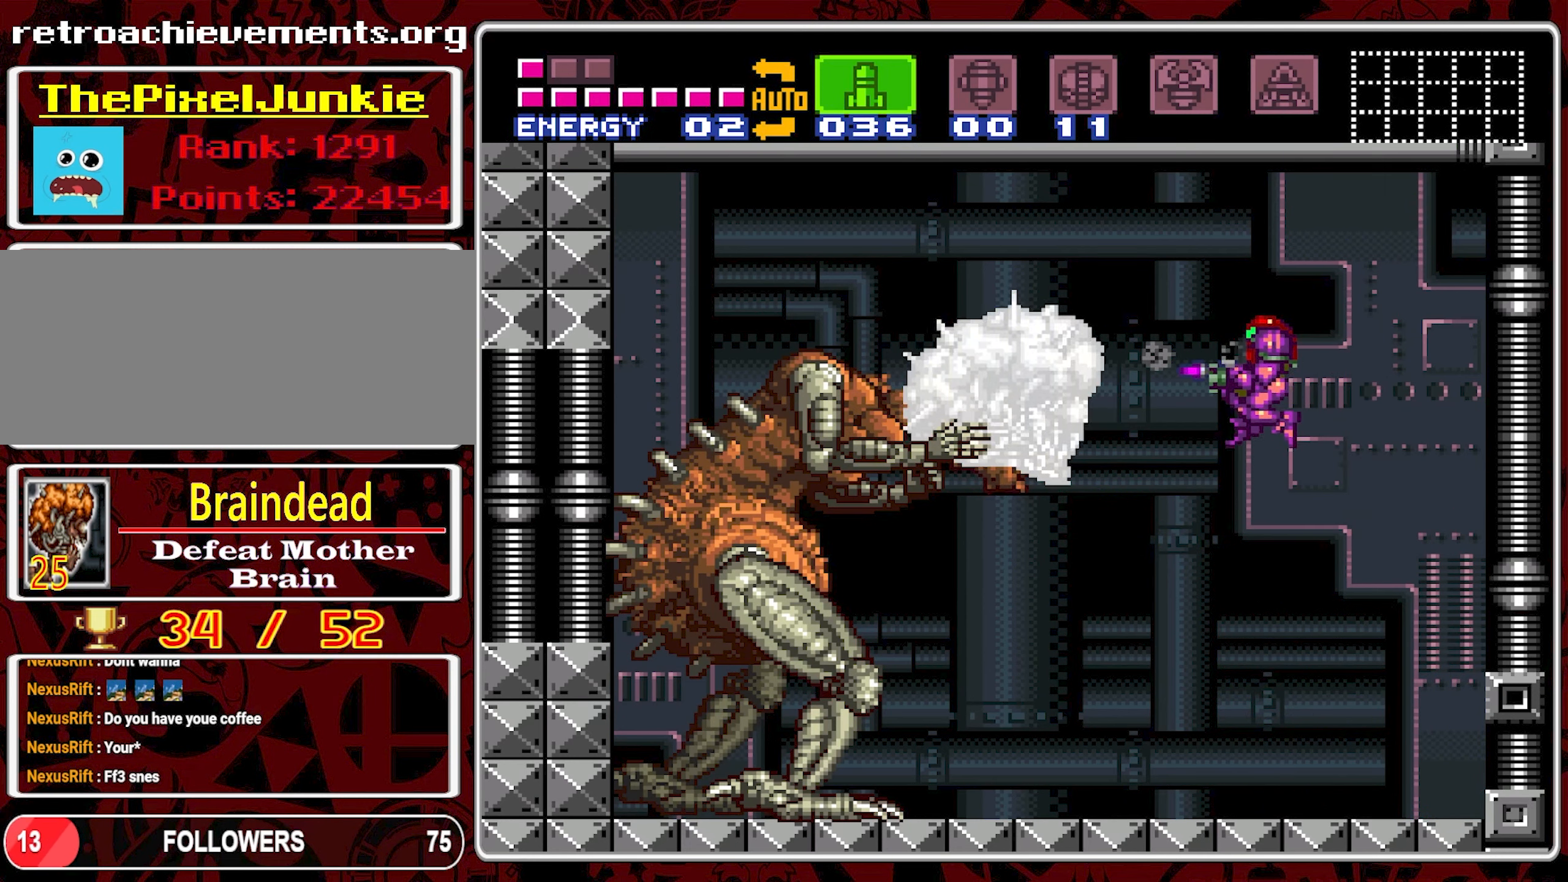
{"buttons": ["DPAD_RIGHT"], "events": [[100, "Y", "up"], [166, "DPAD_LEFT", "up"], [266, "DPAD_RIGHT", "down"]]}
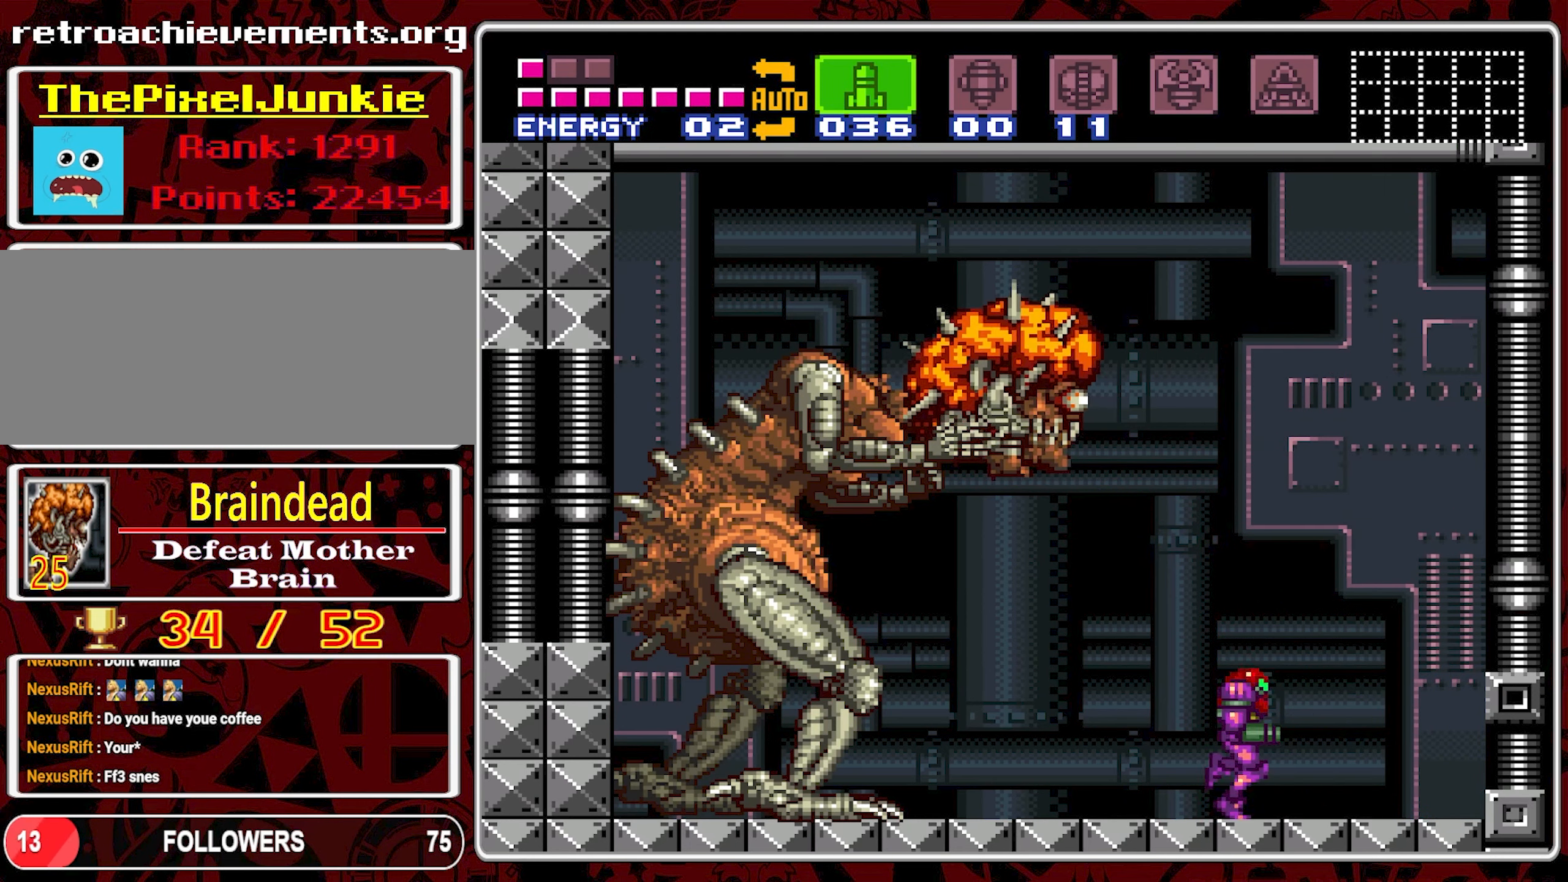
{"buttons": ["B", "DPAD_LEFT"], "events": [[250, "B", "down"], [383, "DPAD_RIGHT", "up"], [500, "DPAD_LEFT", "down"]]}
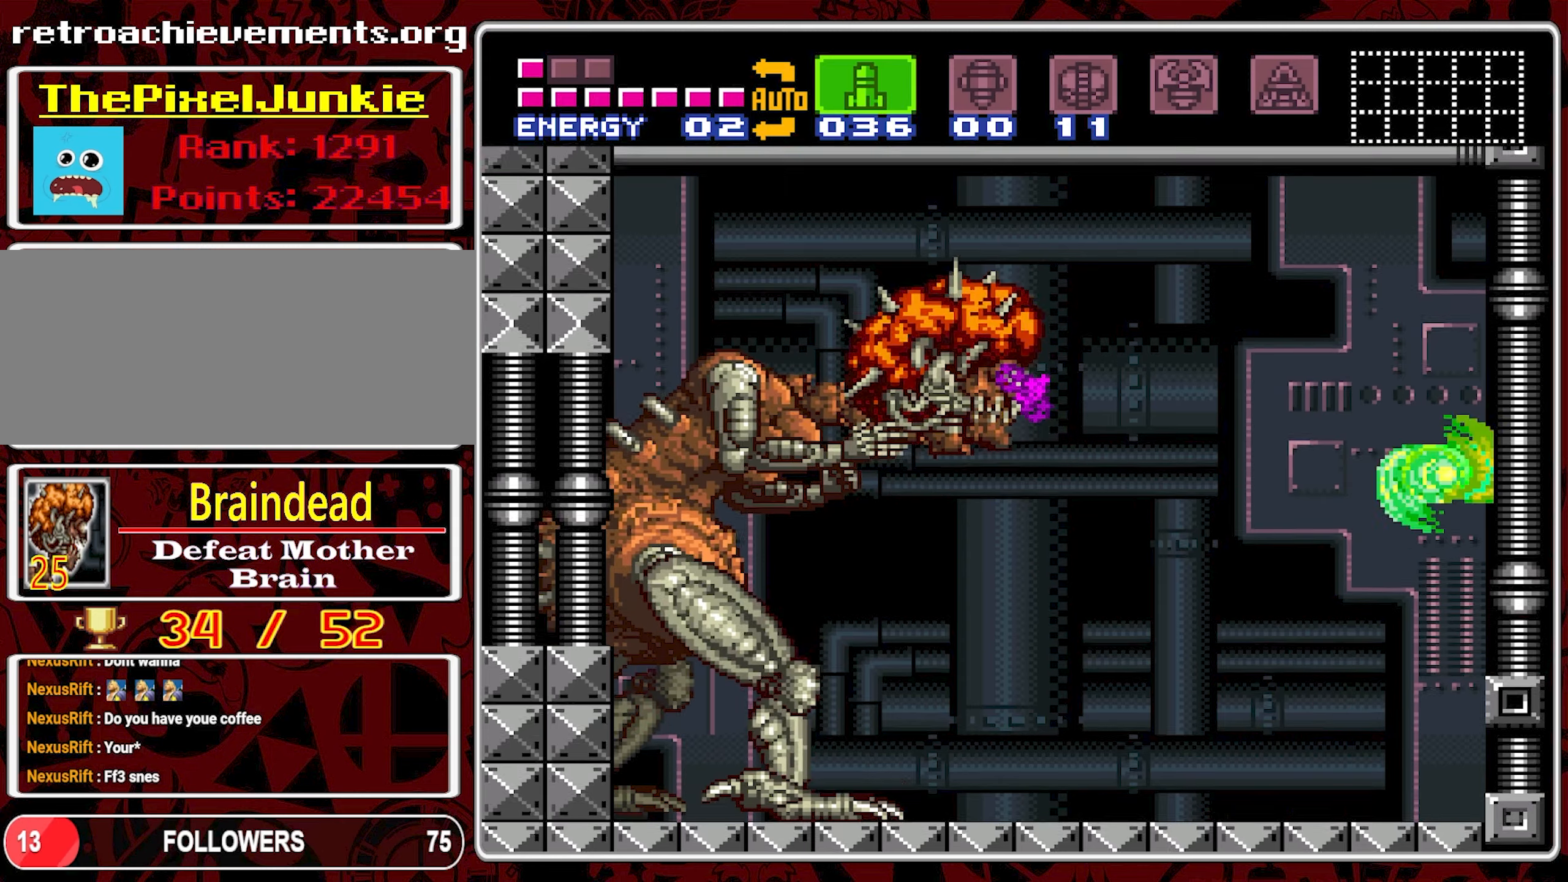
{"buttons": ["DPAD_LEFT"], "events": [[233, "B", "up"], [317, "Y", "down"], [433, "Y", "up"]]}
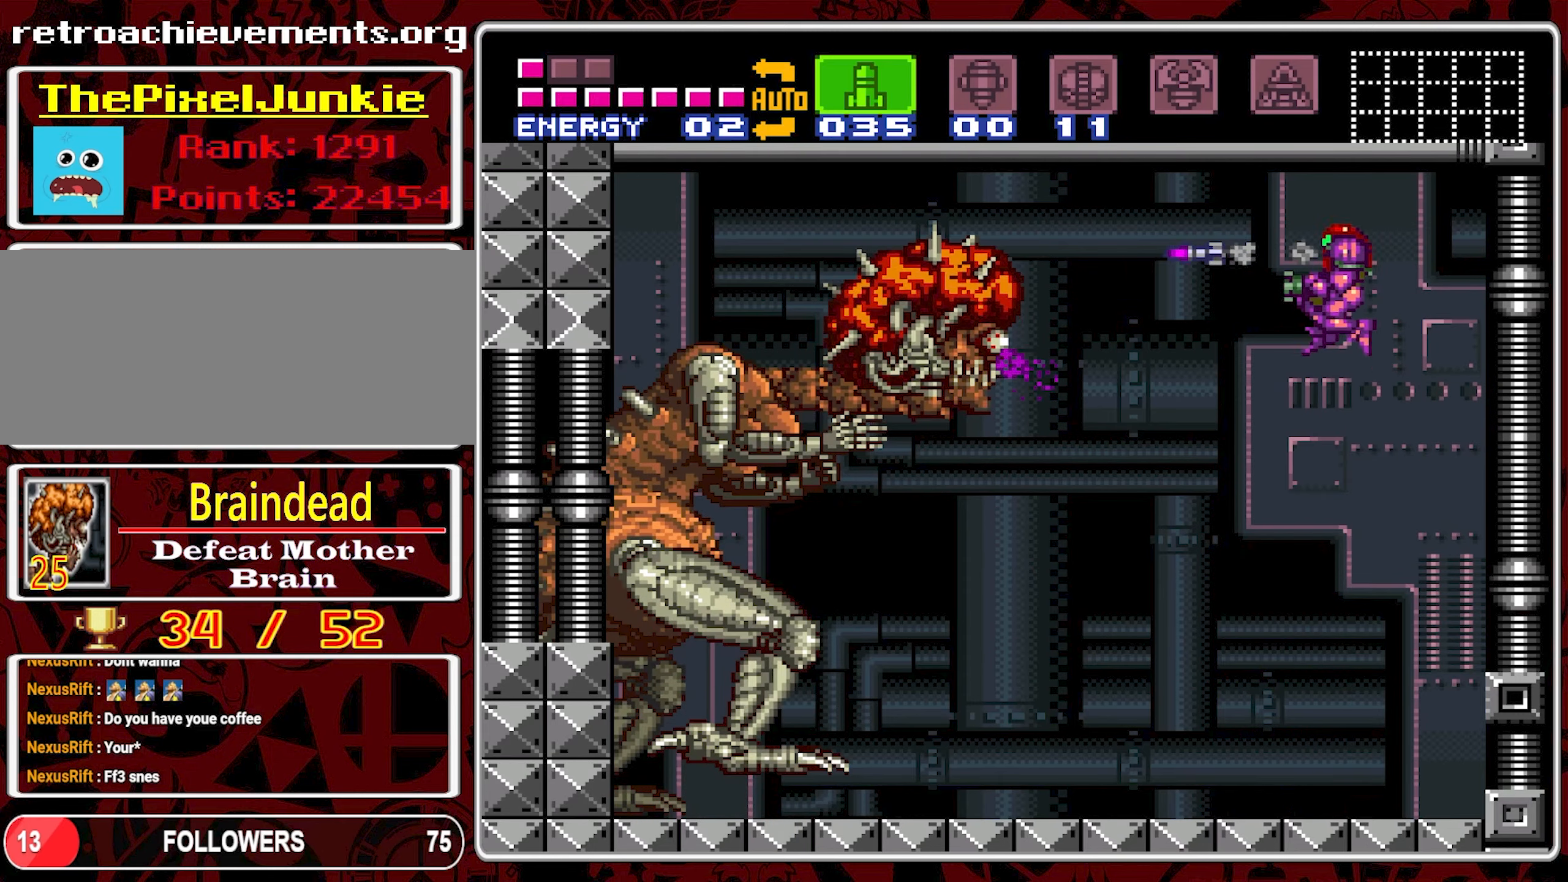
{"buttons": ["DPAD_RIGHT"], "events": [[183, "Y", "down"], [300, "Y", "up"], [400, "DPAD_LEFT", "up"], [483, "DPAD_RIGHT", "down"]]}
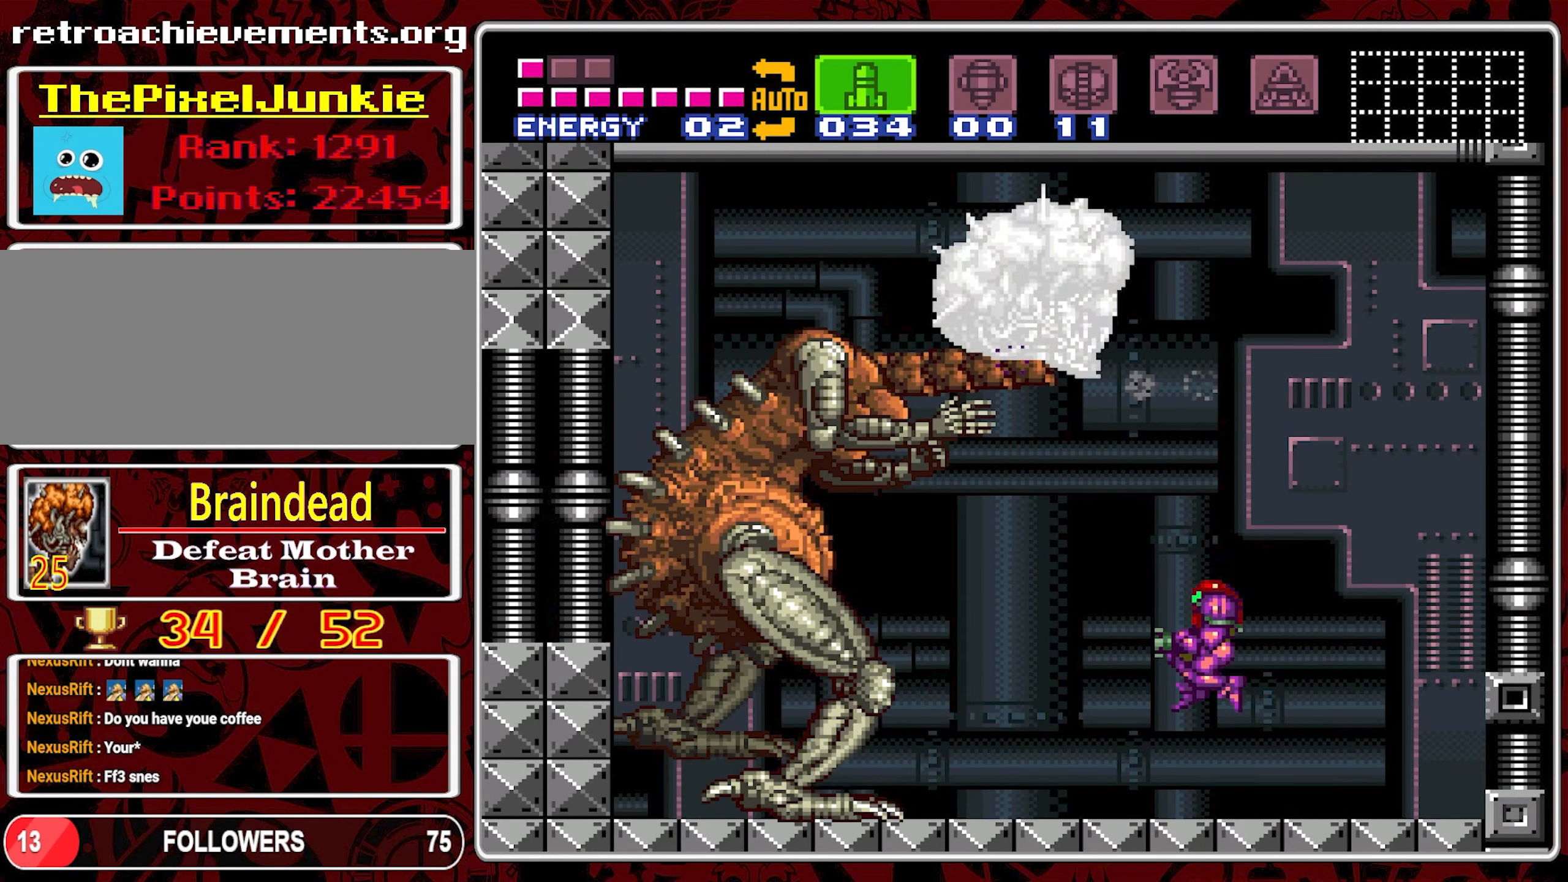
{"buttons": ["B", "DPAD_RIGHT"], "events": [[333, "B", "down"]]}
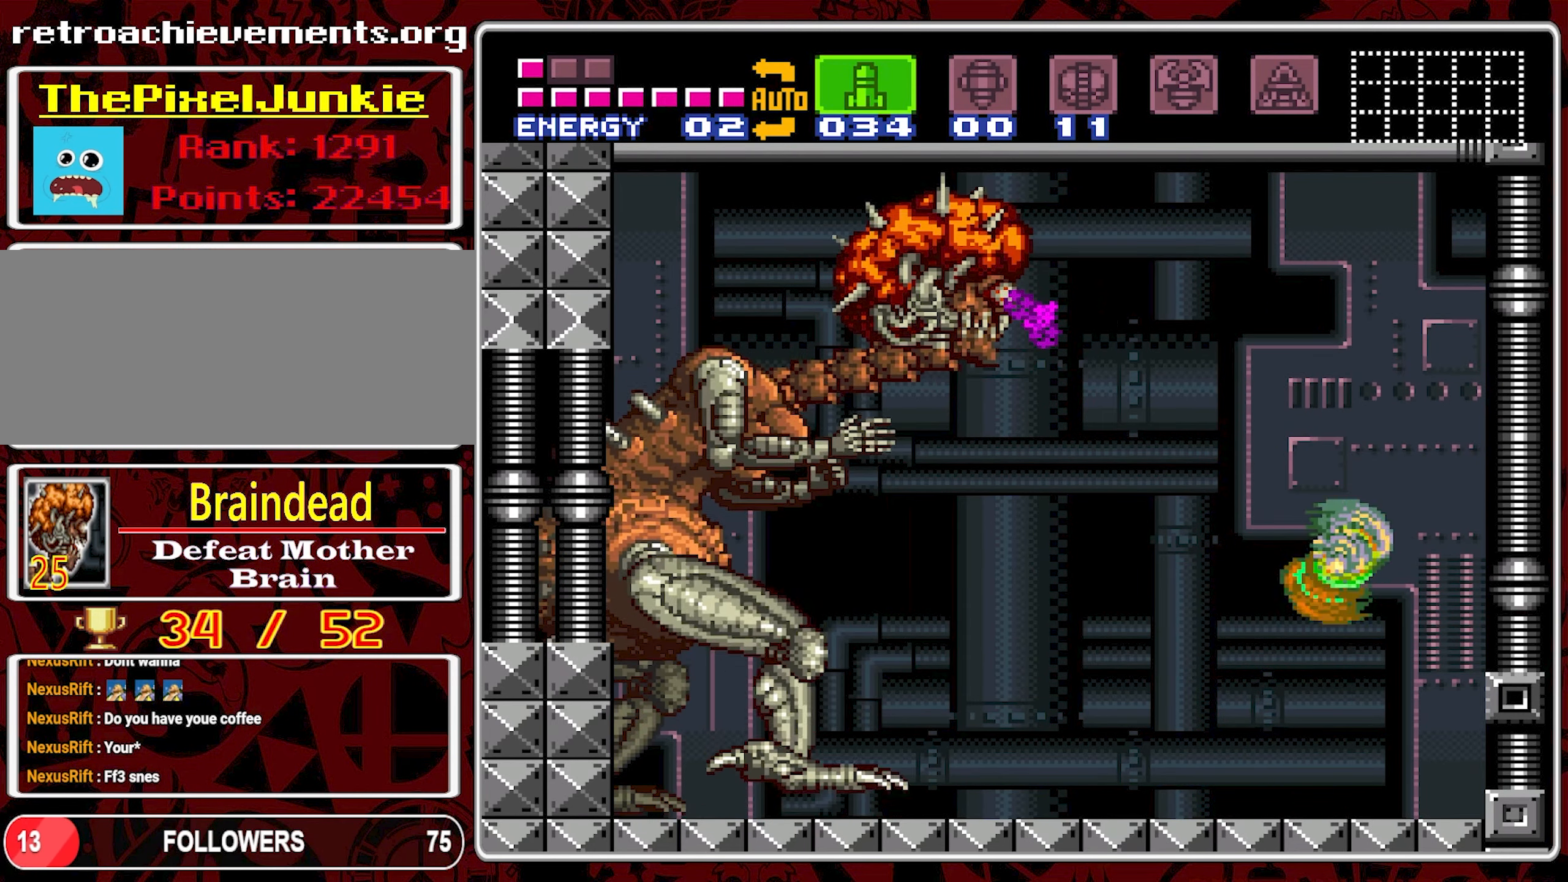
{"buttons": ["DPAD_LEFT"], "events": [[50, "DPAD_RIGHT", "up"], [83, "DPAD_LEFT", "down"], [283, "Y", "down"], [367, "B", "up"], [383, "DPAD_LEFT", "up"], [400, "Y", "up"], [500, "DPAD_LEFT", "down"]]}
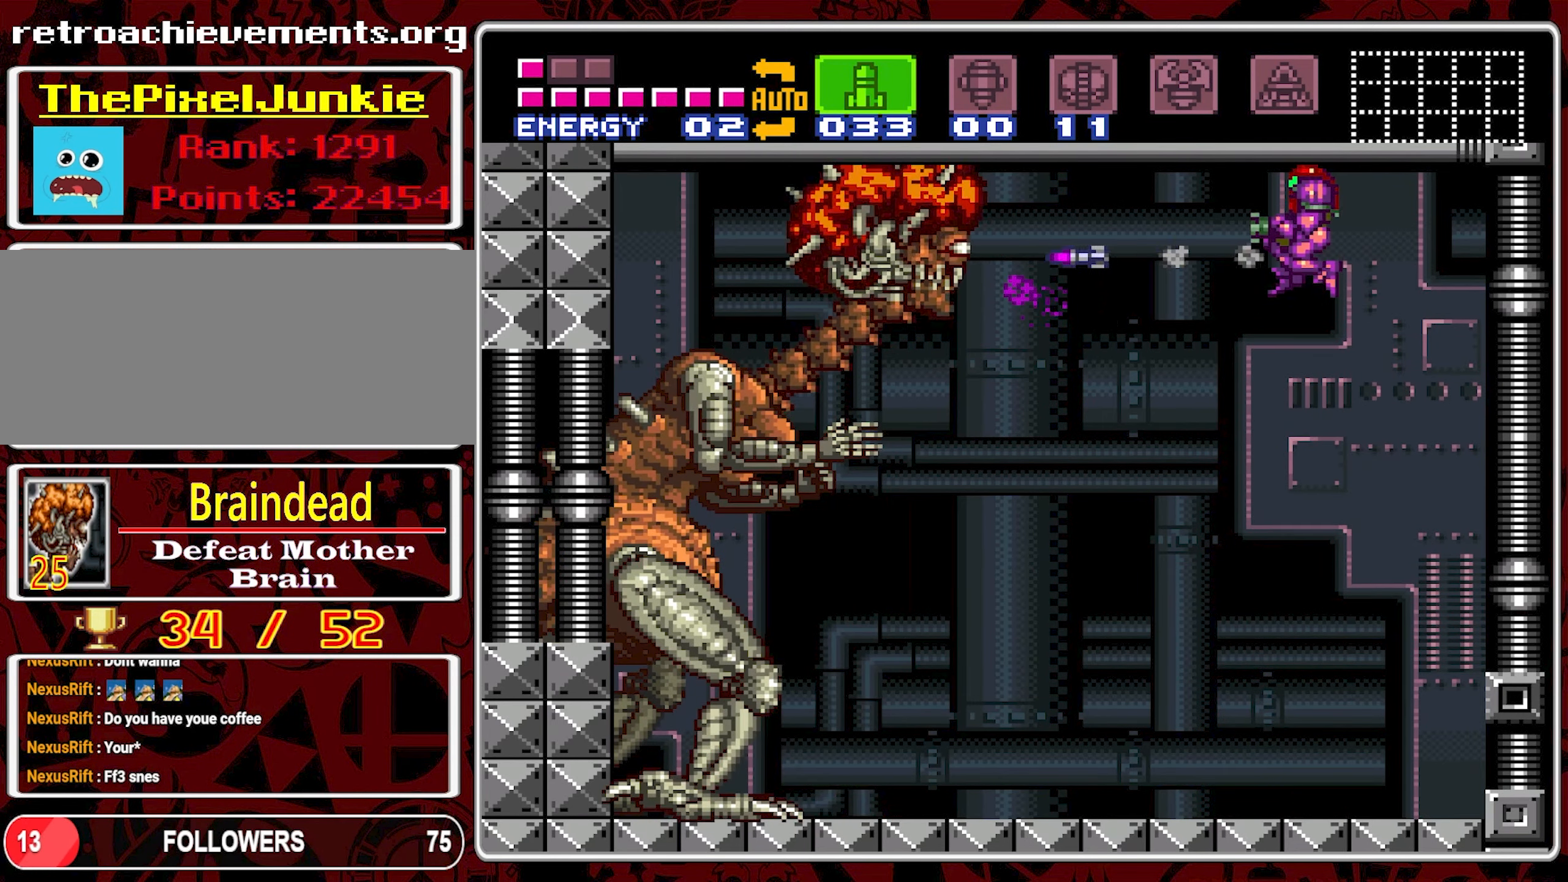
{"buttons": [], "events": [[183, "Y", "down"], [300, "Y", "up"], [333, "DPAD_LEFT", "up"]]}
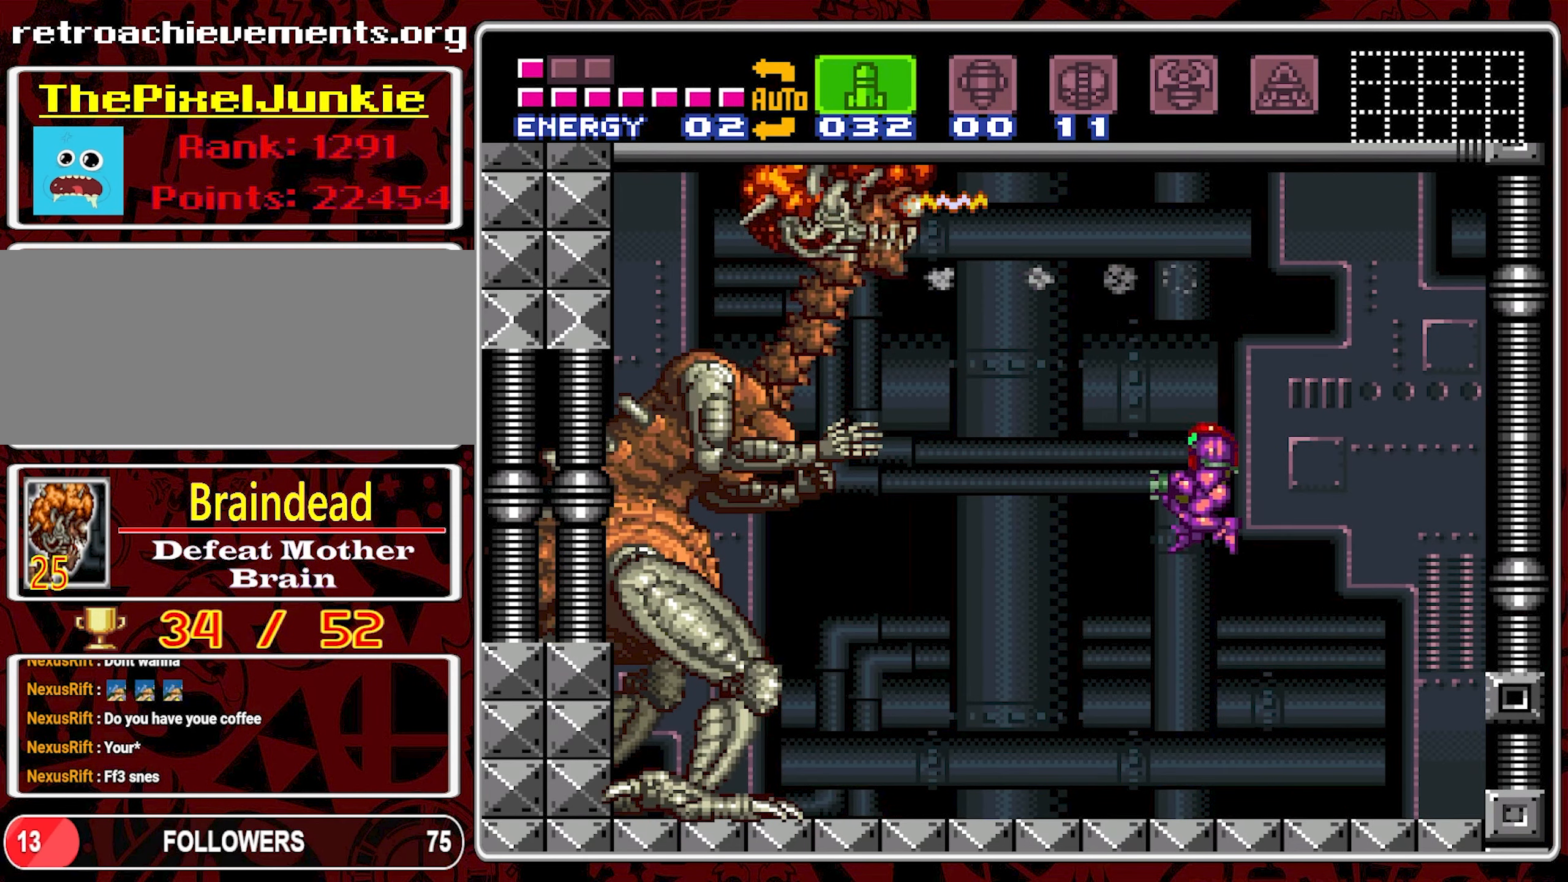
{"buttons": ["B", "DPAD_RIGHT"], "events": [[17, "DPAD_RIGHT", "down"], [450, "B", "down"]]}
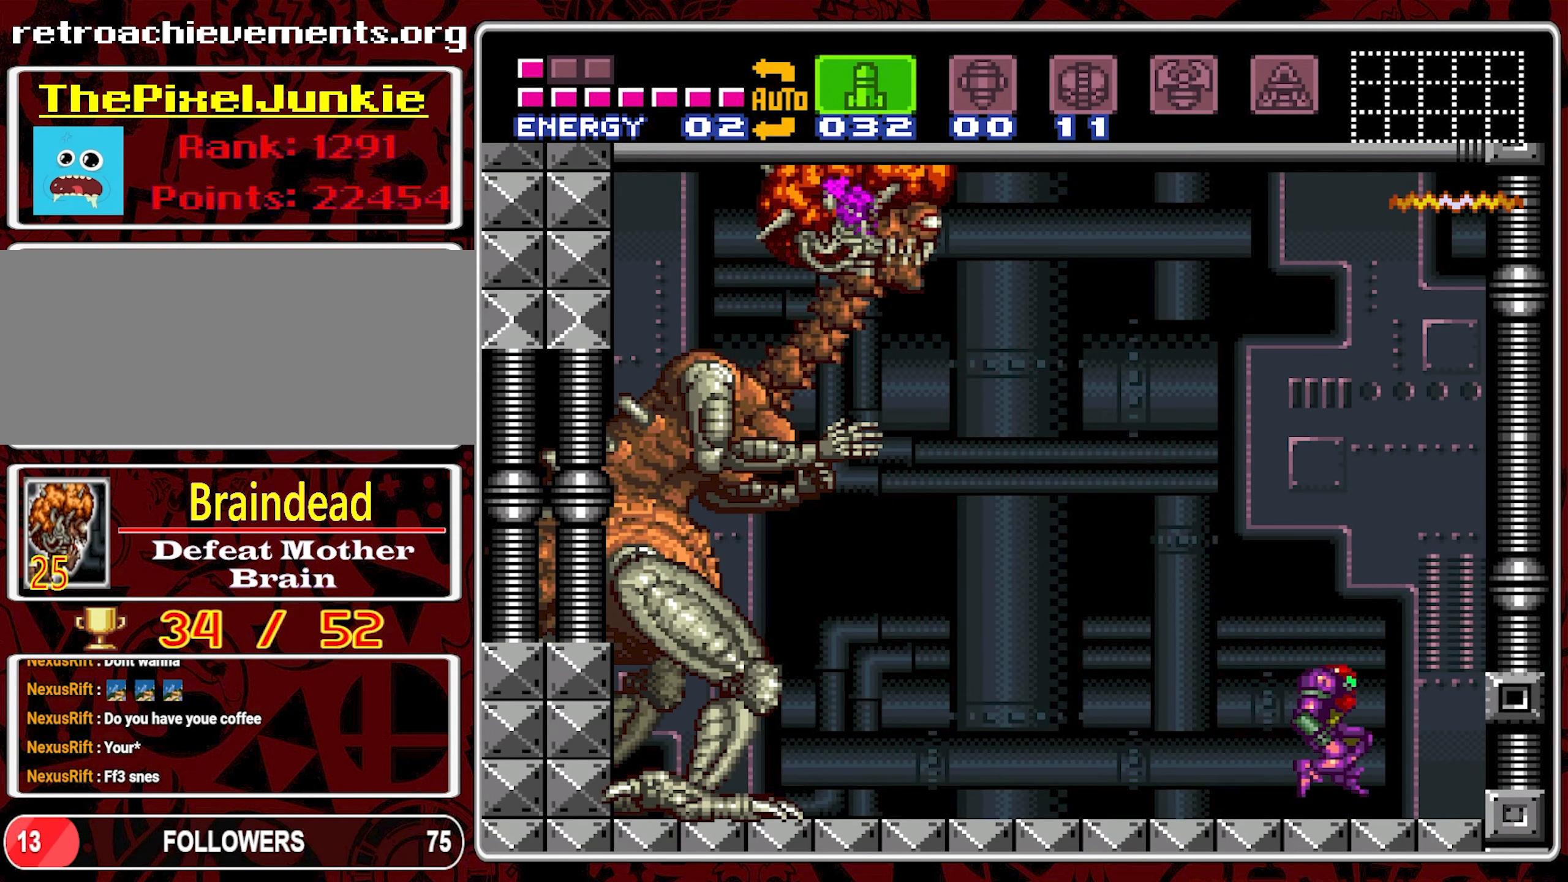
{"buttons": ["B", "Y", "DPAD_LEFT"], "events": [[133, "DPAD_RIGHT", "up"], [317, "DPAD_LEFT", "down"], [500, "Y", "down"]]}
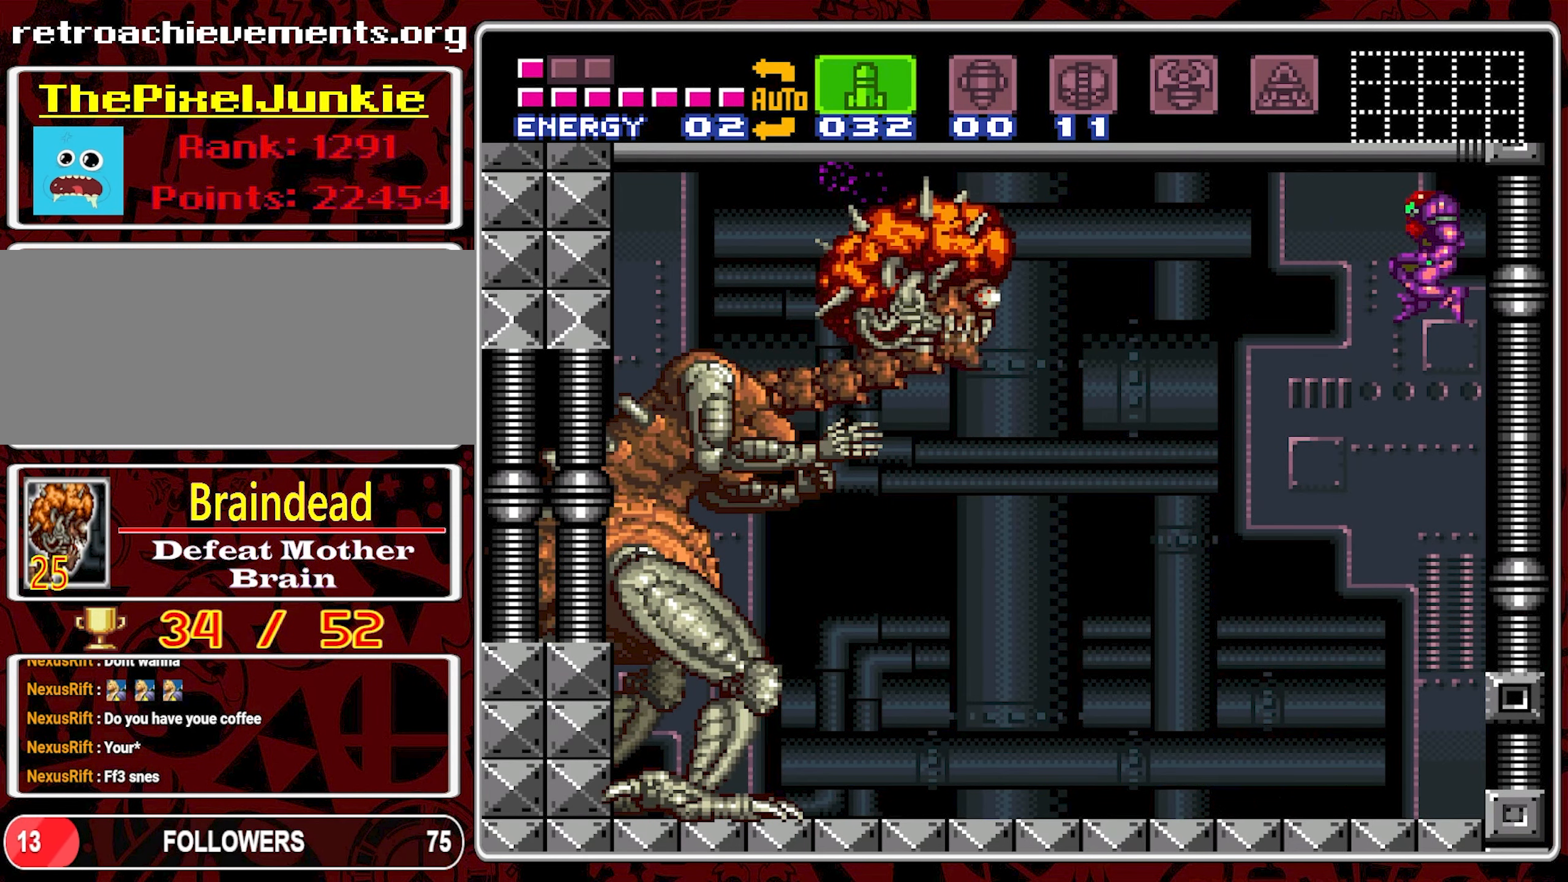
{"buttons": ["Y", "DPAD_LEFT"], "events": [[50, "B", "up"], [117, "Y", "up"], [400, "Y", "down"]]}
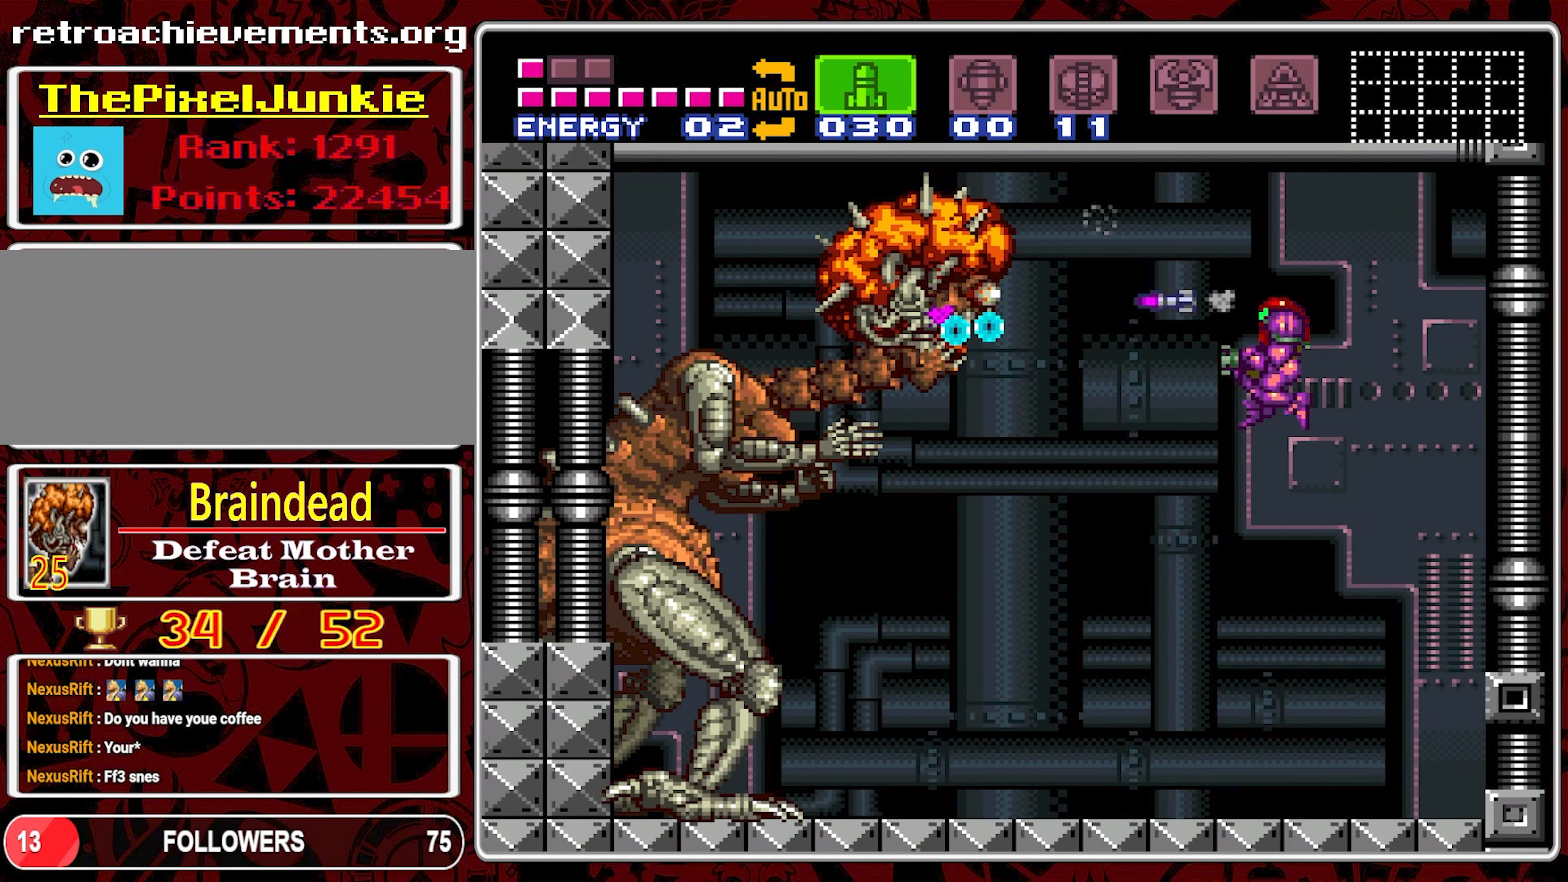
{"buttons": ["DPAD_RIGHT"], "events": [[33, "Y", "up"], [333, "DPAD_LEFT", "up"], [483, "DPAD_RIGHT", "down"]]}
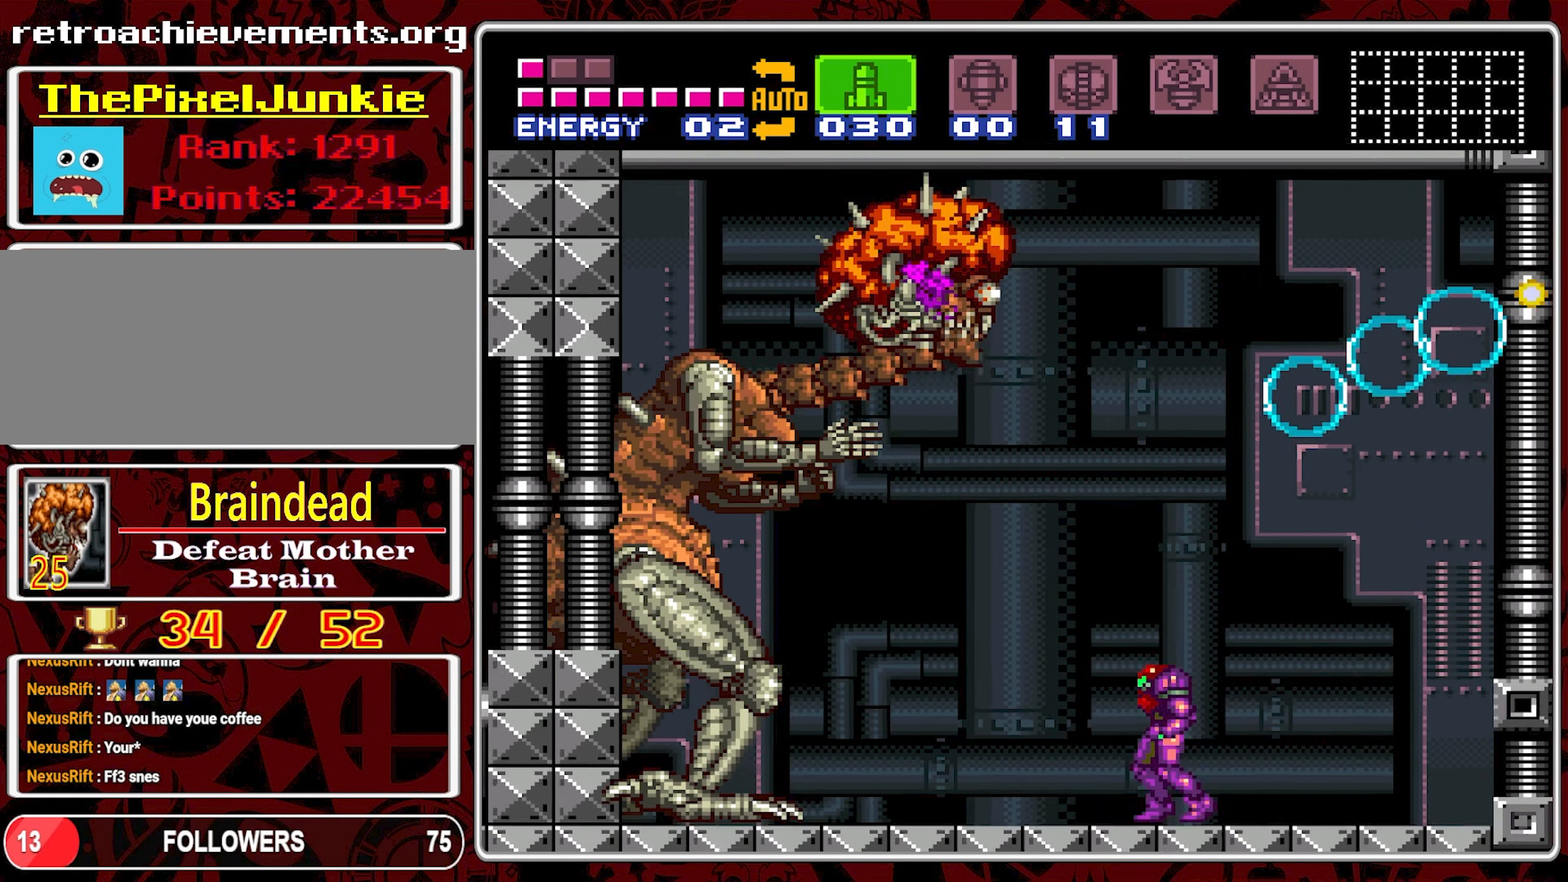
{"buttons": ["B"], "events": [[267, "B", "down"], [484, "DPAD_RIGHT", "up"]]}
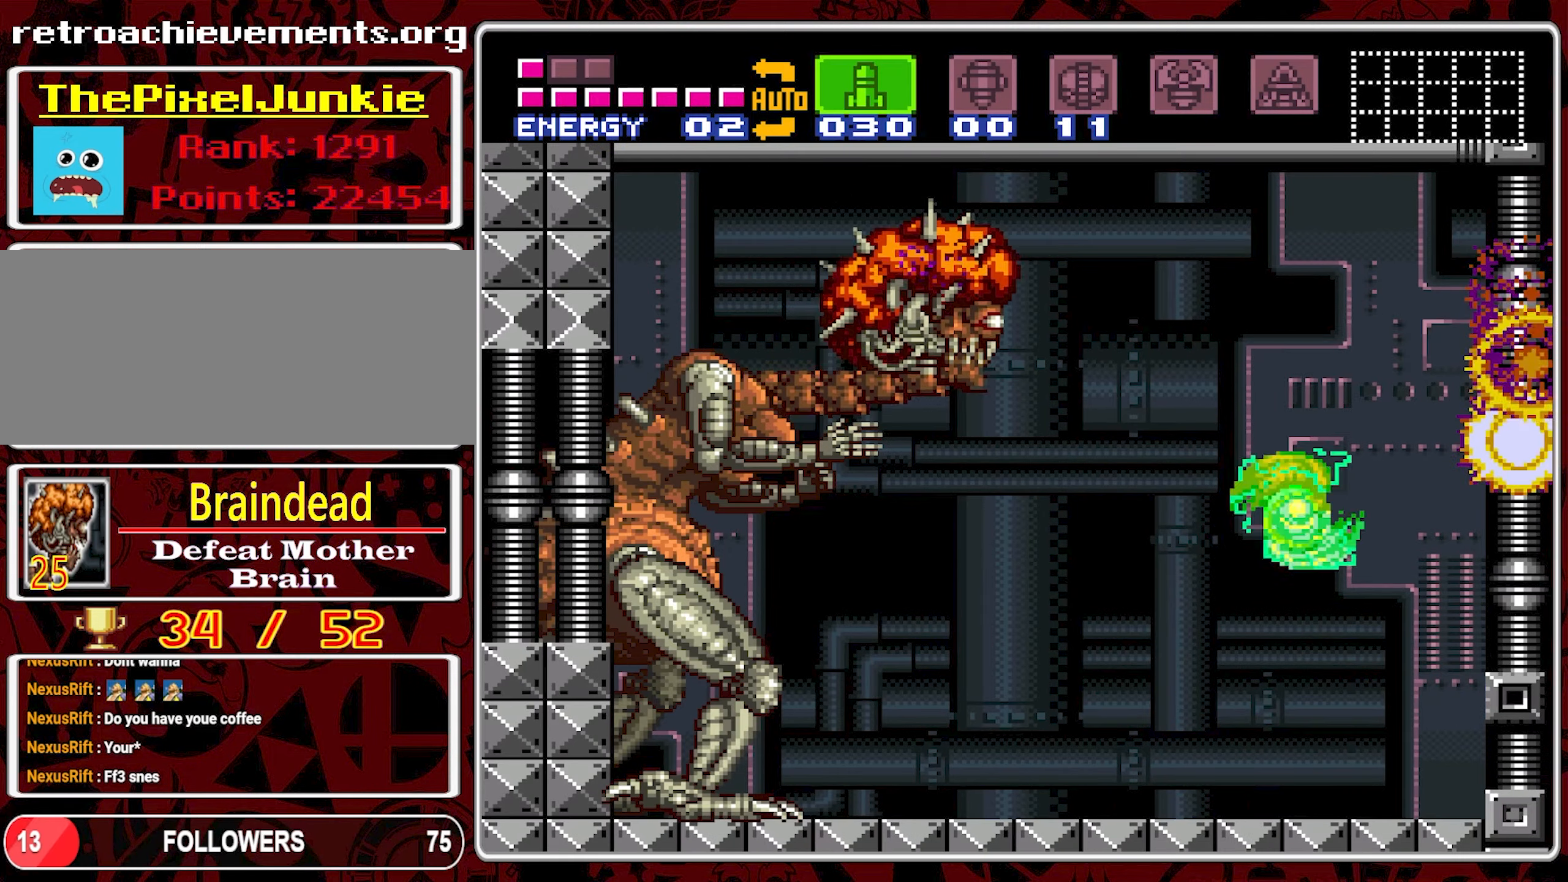
{"buttons": [], "events": [[67, "DPAD_LEFT", "down"], [200, "Y", "down"], [250, "B", "up"], [317, "DPAD_LEFT", "up"], [334, "Y", "up"]]}
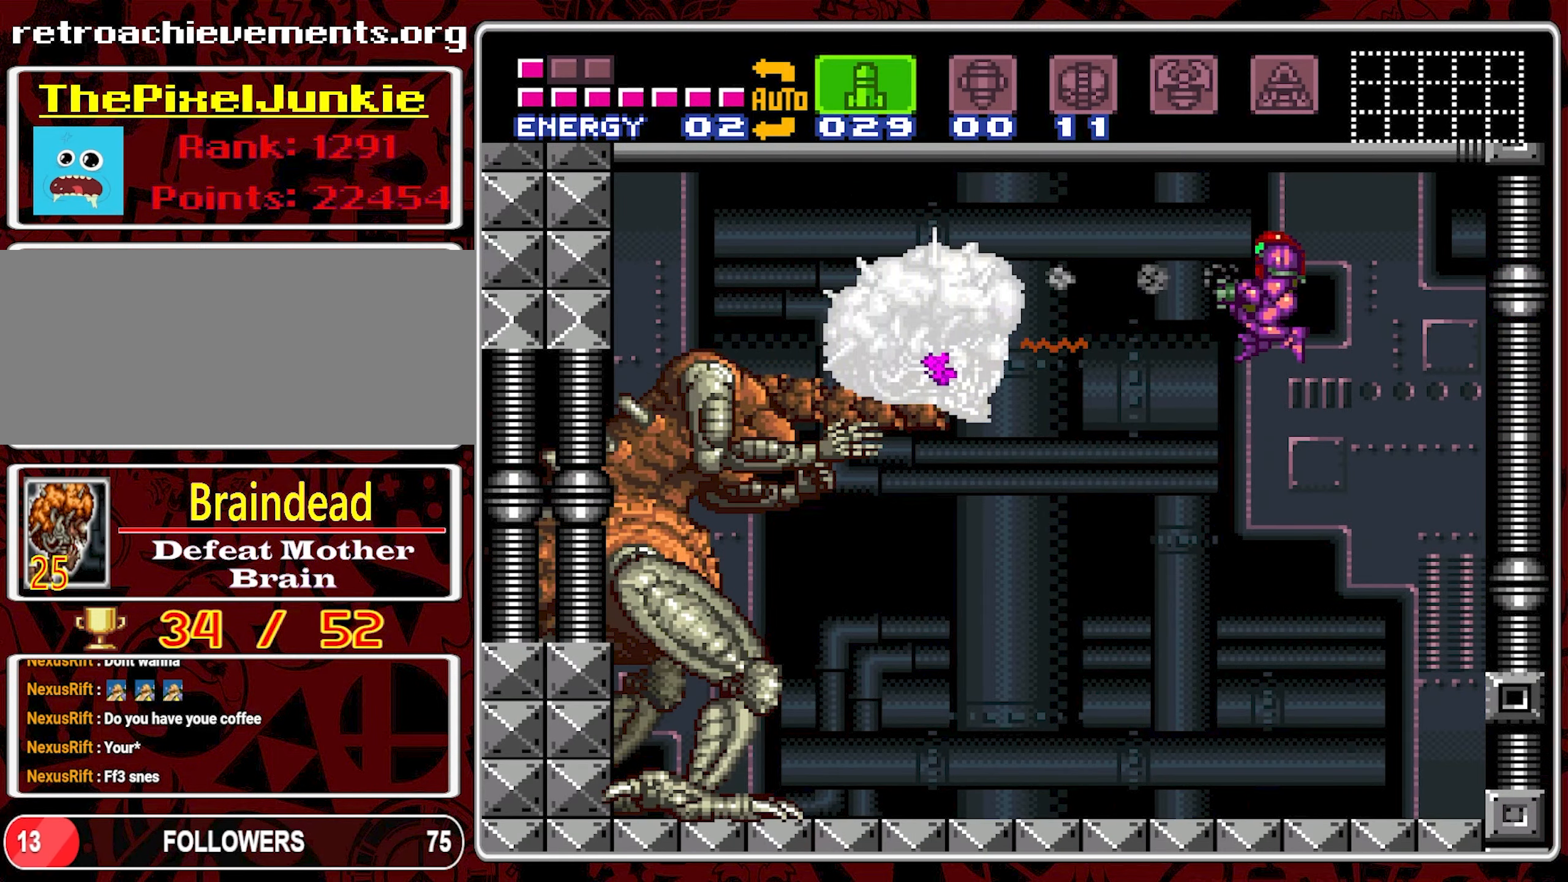
{"buttons": ["DPAD_LEFT"], "events": [[34, "DPAD_LEFT", "down"], [100, "Y", "down"], [234, "Y", "up"]]}
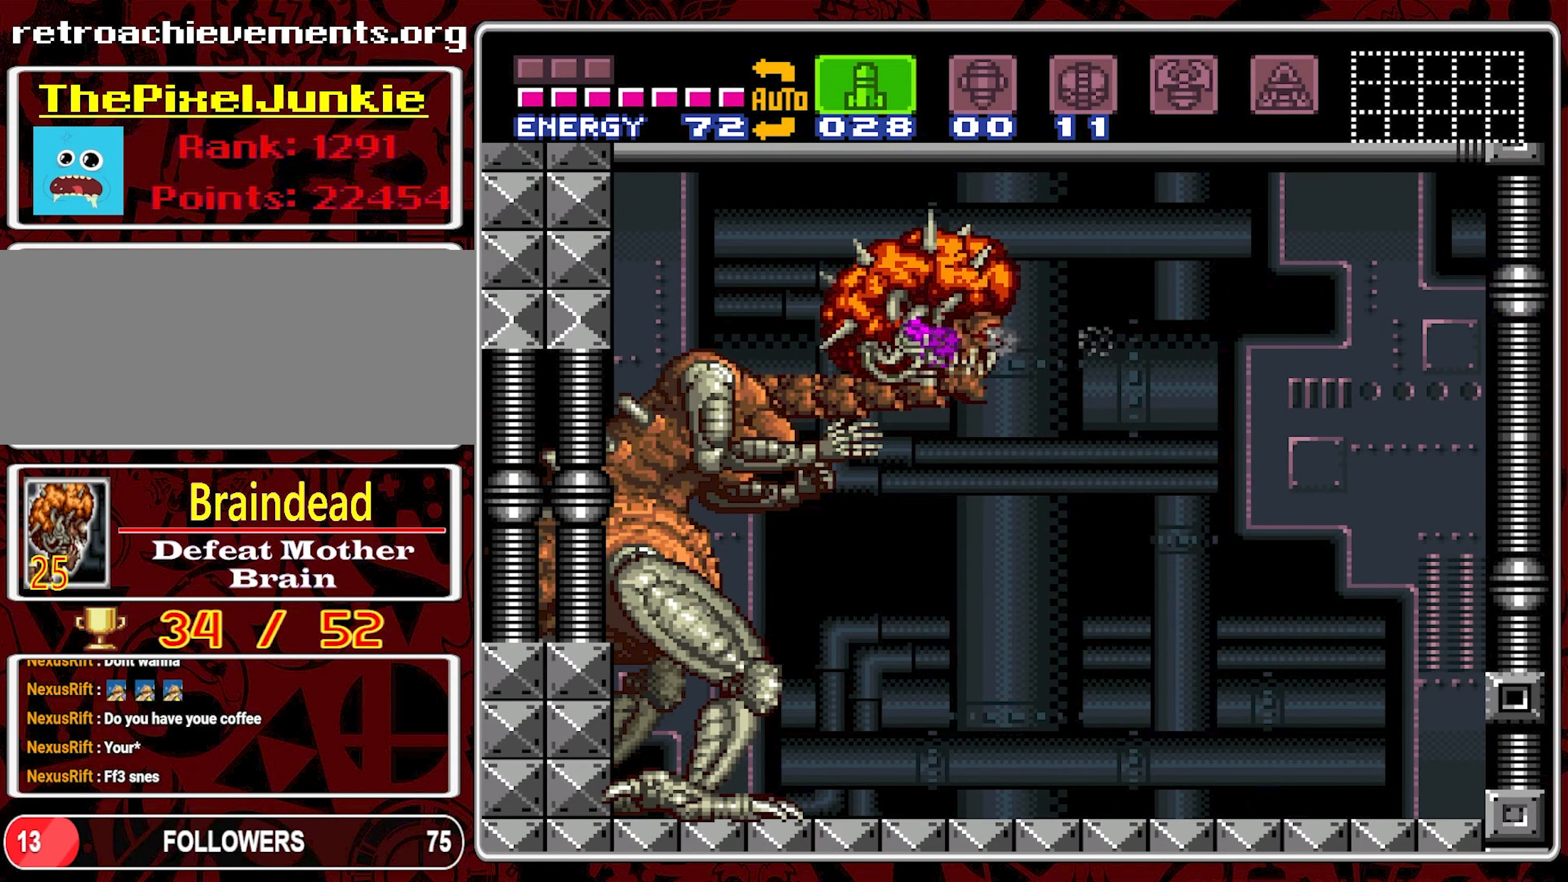
{"buttons": ["DPAD_RIGHT"], "events": [[84, "DPAD_LEFT", "up"], [184, "DPAD_RIGHT", "down"]]}
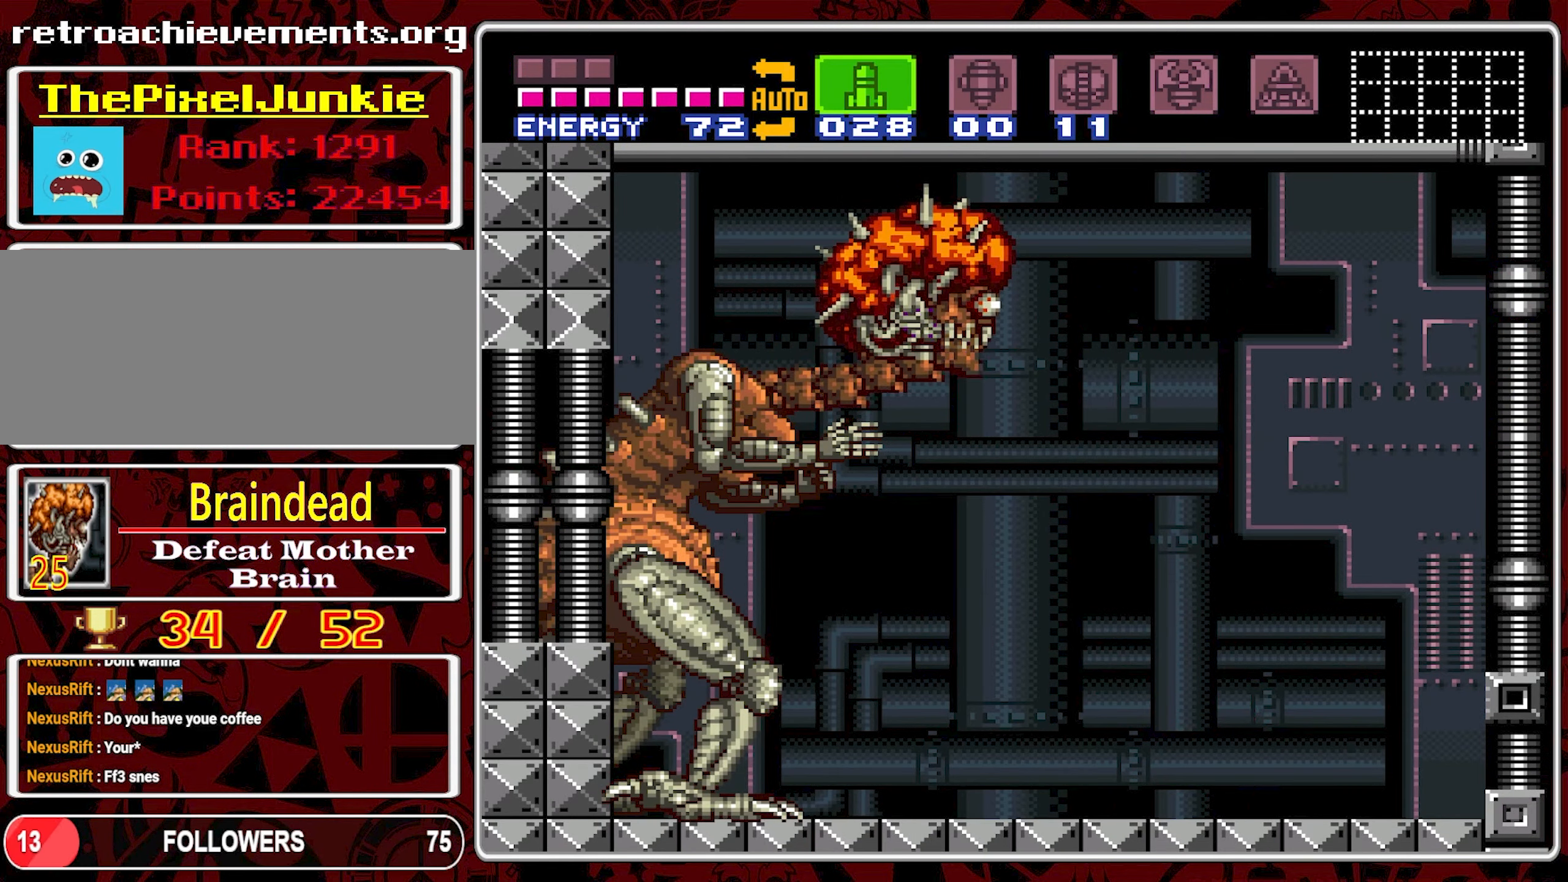
{"buttons": ["Y"], "events": [[17, "B", "down"], [234, "DPAD_RIGHT", "up"], [284, "DPAD_LEFT", "down"], [400, "Y", "down"], [450, "B", "up"], [467, "DPAD_LEFT", "up"]]}
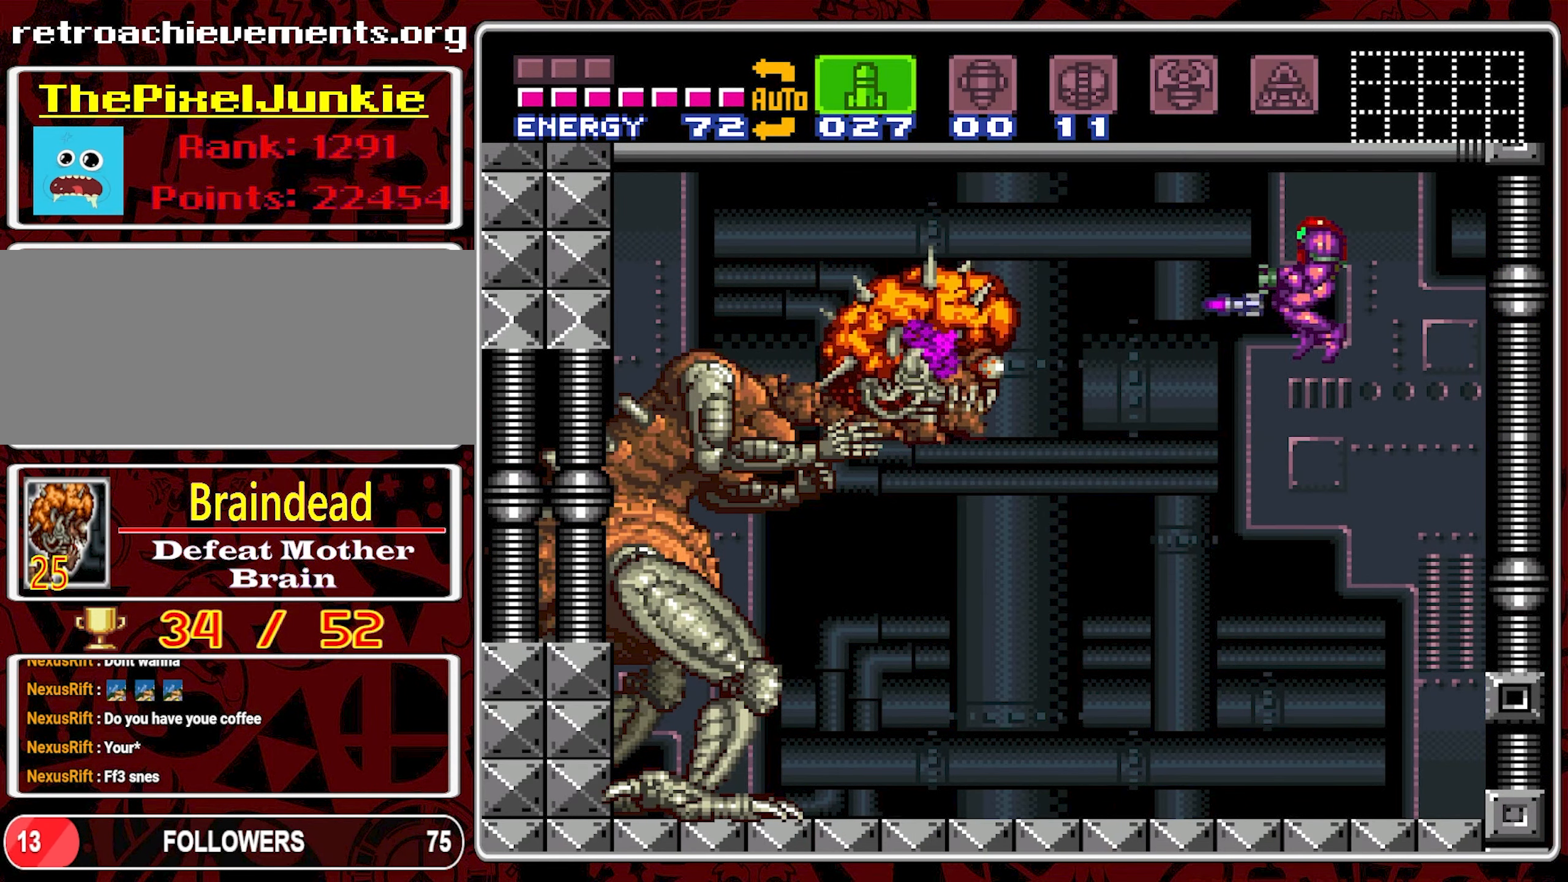
{"buttons": ["DPAD_LEFT"], "events": [[17, "Y", "up"], [217, "DPAD_LEFT", "down"], [267, "Y", "down"], [367, "Y", "up"]]}
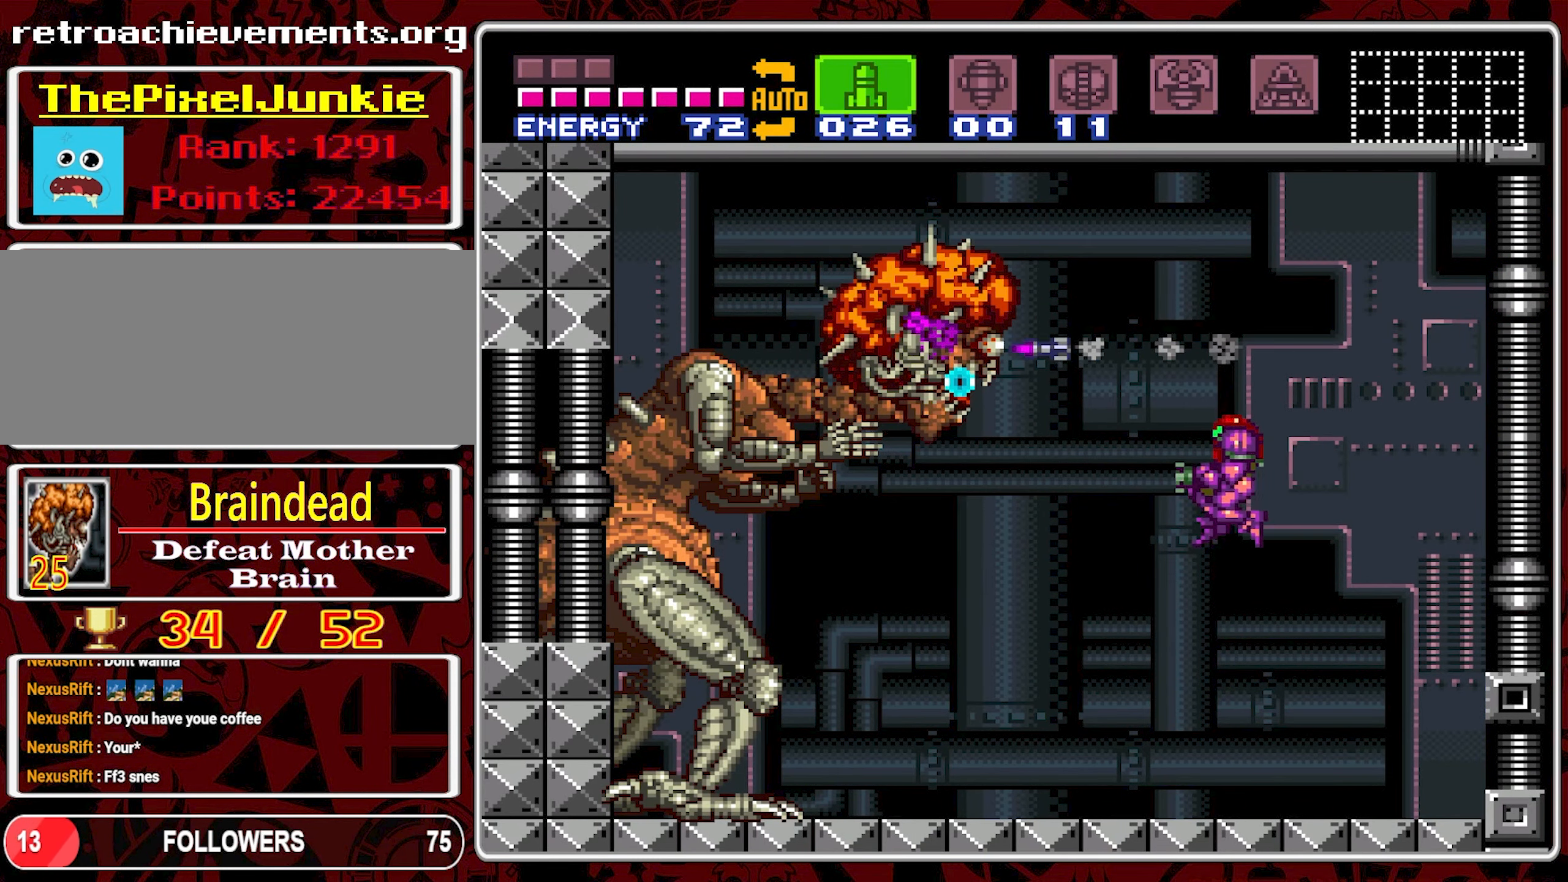
{"buttons": ["DPAD_RIGHT"], "events": [[150, "DPAD_LEFT", "up"], [234, "DPAD_RIGHT", "down"]]}
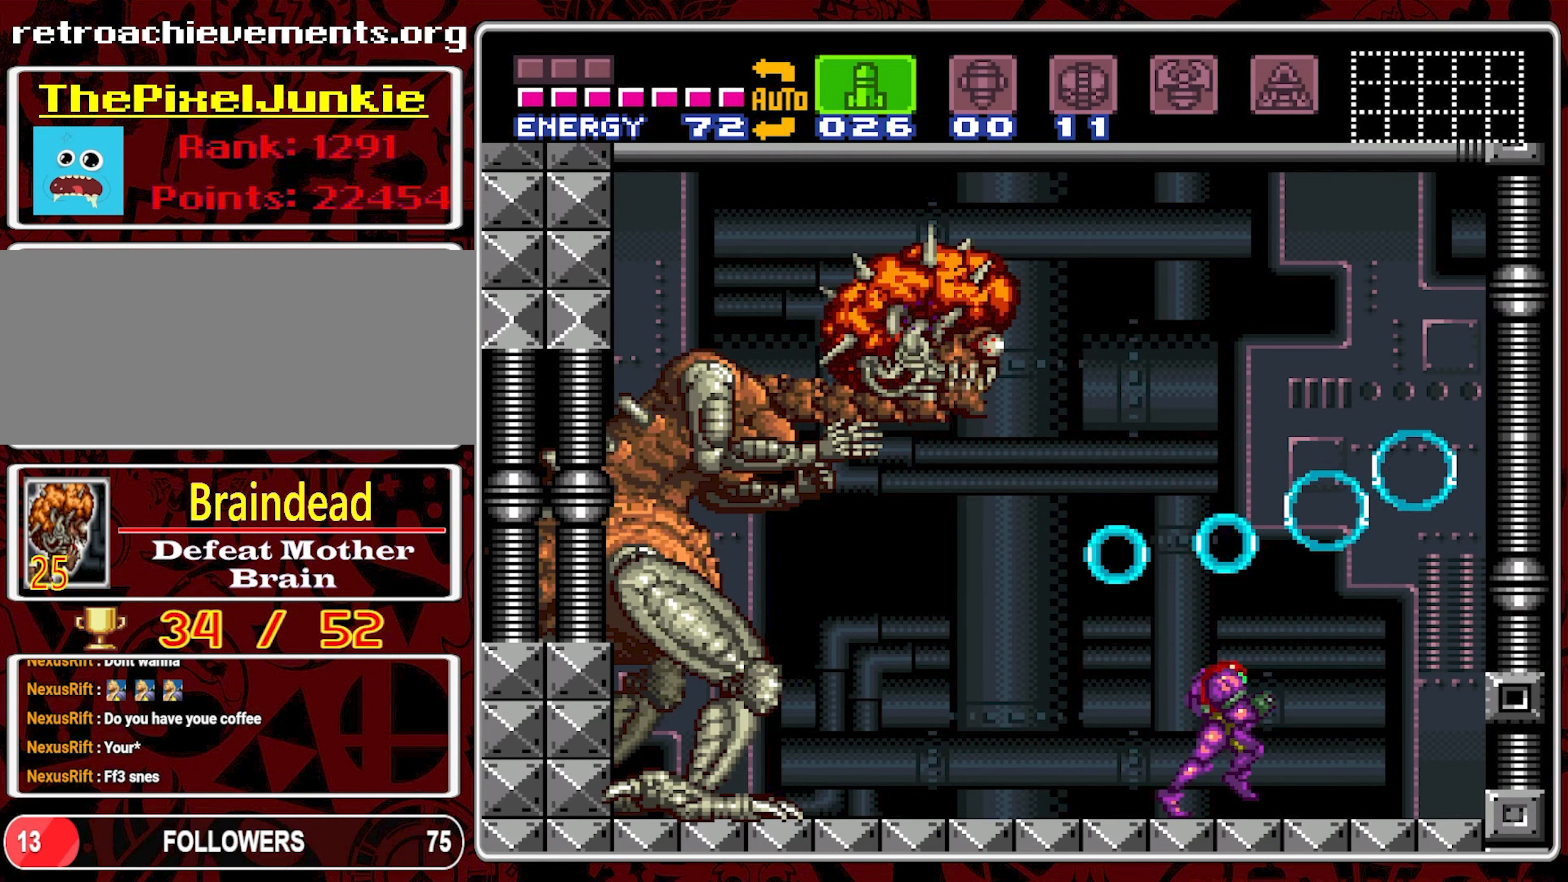
{"buttons": ["B", "DPAD_LEFT"], "events": [[67, "B", "down"], [400, "DPAD_RIGHT", "up"], [450, "DPAD_LEFT", "down"]]}
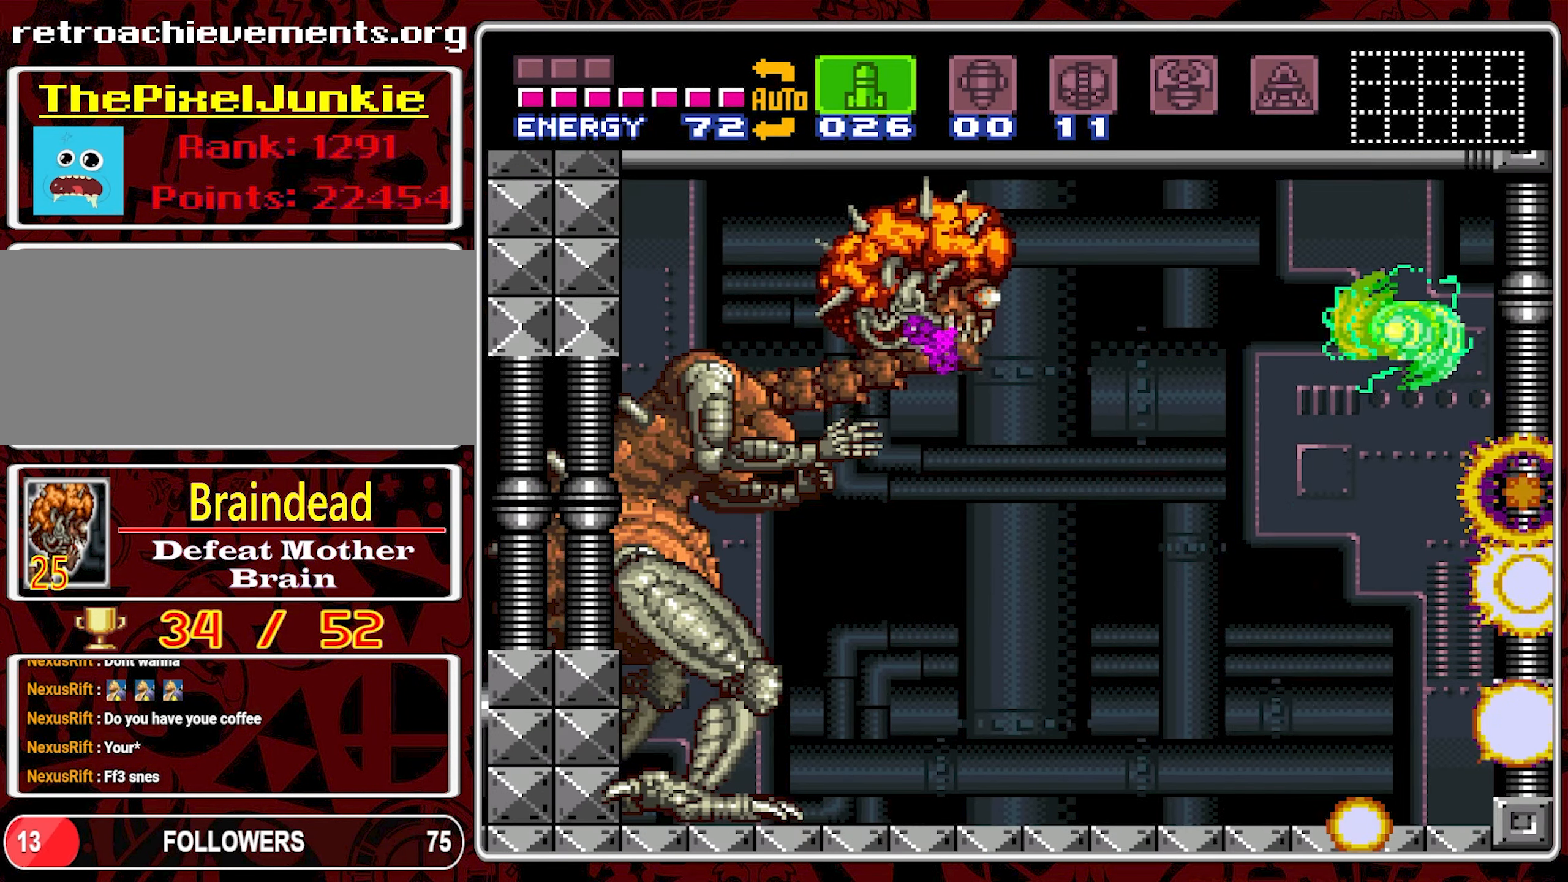
{"buttons": ["Y", "DPAD_LEFT"], "events": [[34, "B", "up"], [67, "Y", "down"], [150, "DPAD_LEFT", "up"], [200, "Y", "up"], [417, "DPAD_LEFT", "down"], [484, "Y", "down"]]}
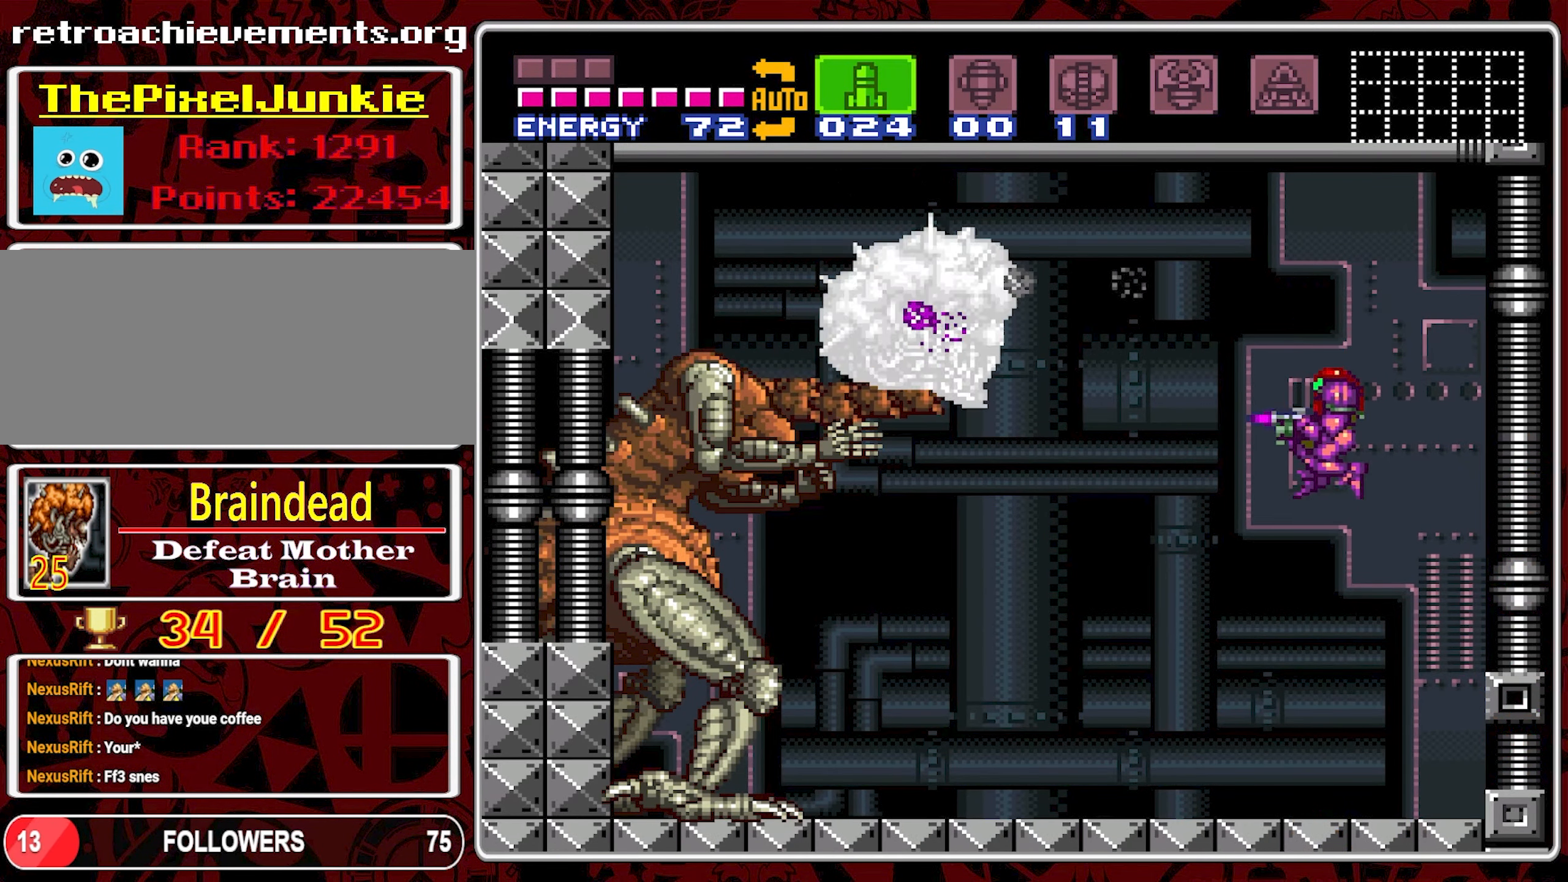
{"buttons": ["DPAD_RIGHT"], "events": [[100, "Y", "up"], [284, "DPAD_LEFT", "up"], [400, "DPAD_RIGHT", "down"]]}
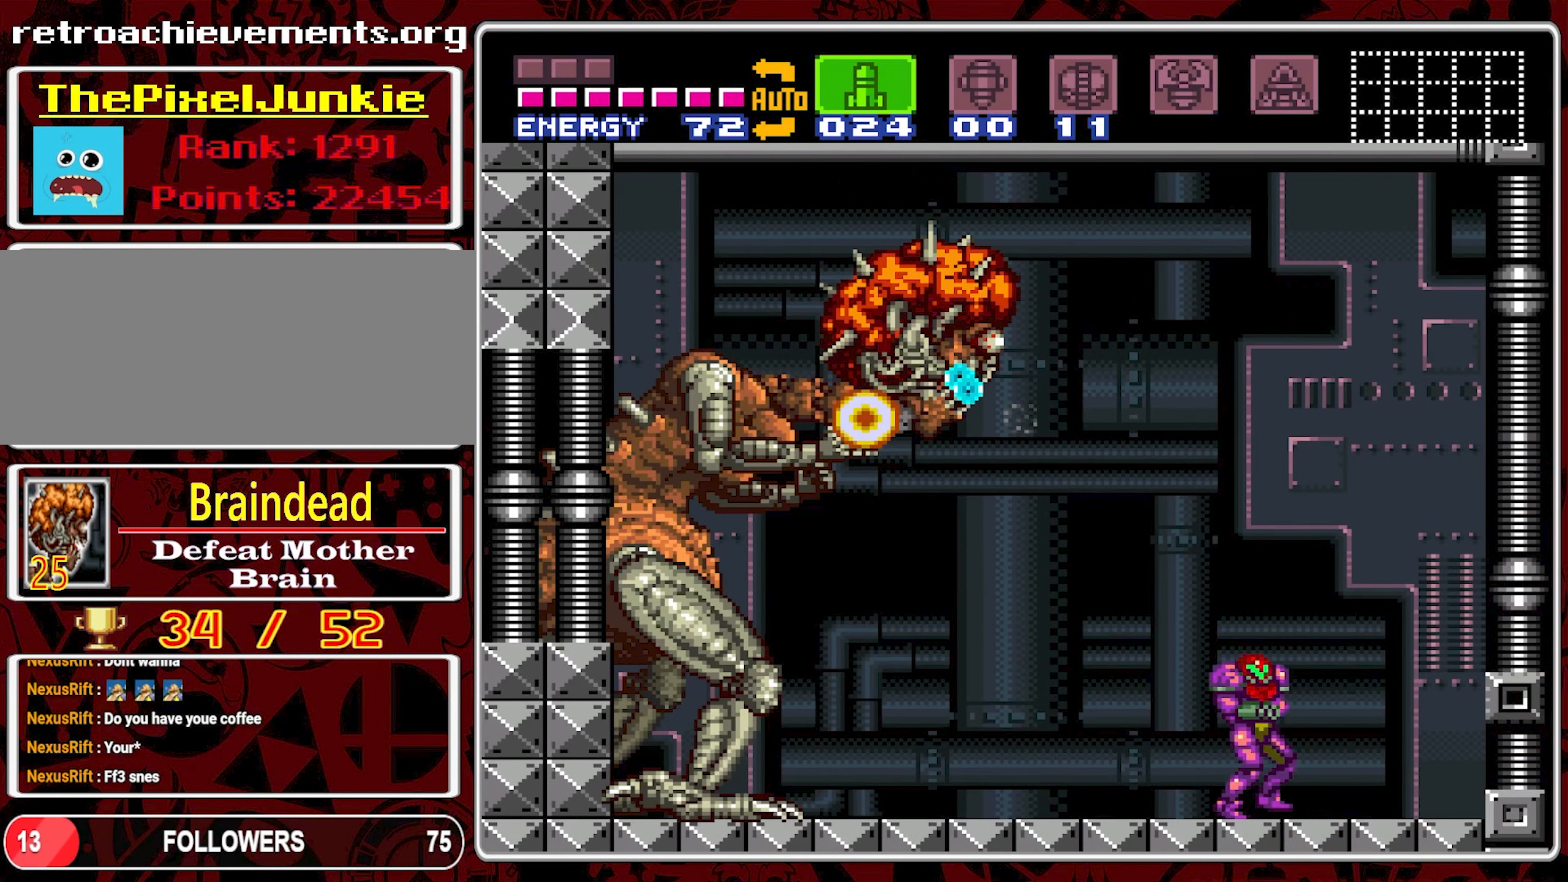
{"buttons": ["B", "DPAD_LEFT"], "events": [[134, "B", "down"], [317, "DPAD_RIGHT", "up"], [400, "DPAD_LEFT", "down"]]}
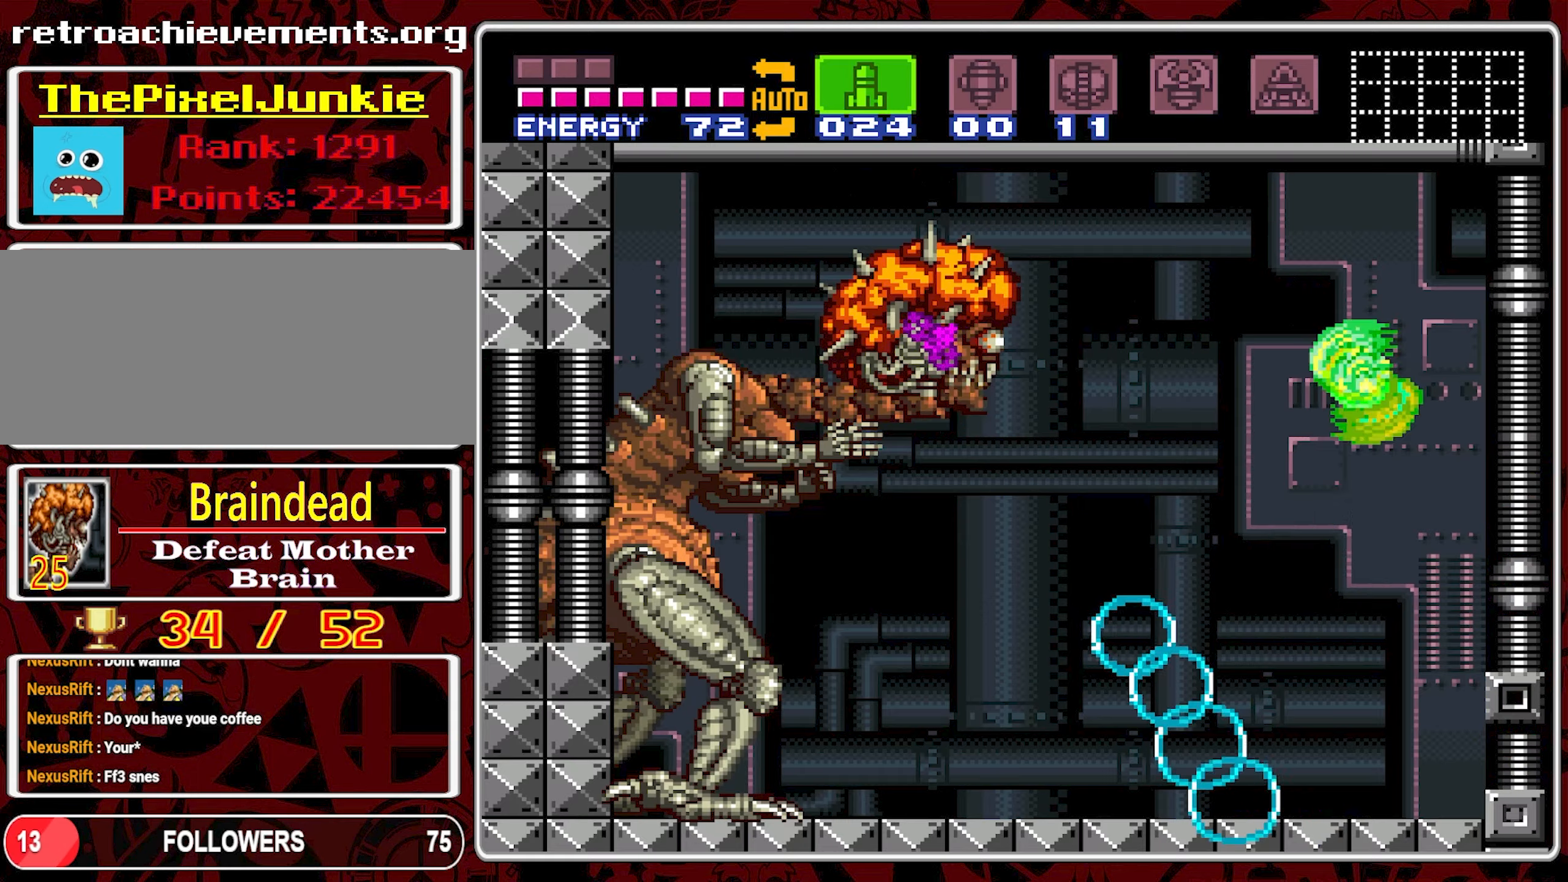
{"buttons": [], "events": [[33, "Y", "down"], [50, "DPAD_LEFT", "up"], [83, "B", "up"], [150, "Y", "up"], [400, "Y", "down"], [500, "Y", "up"]]}
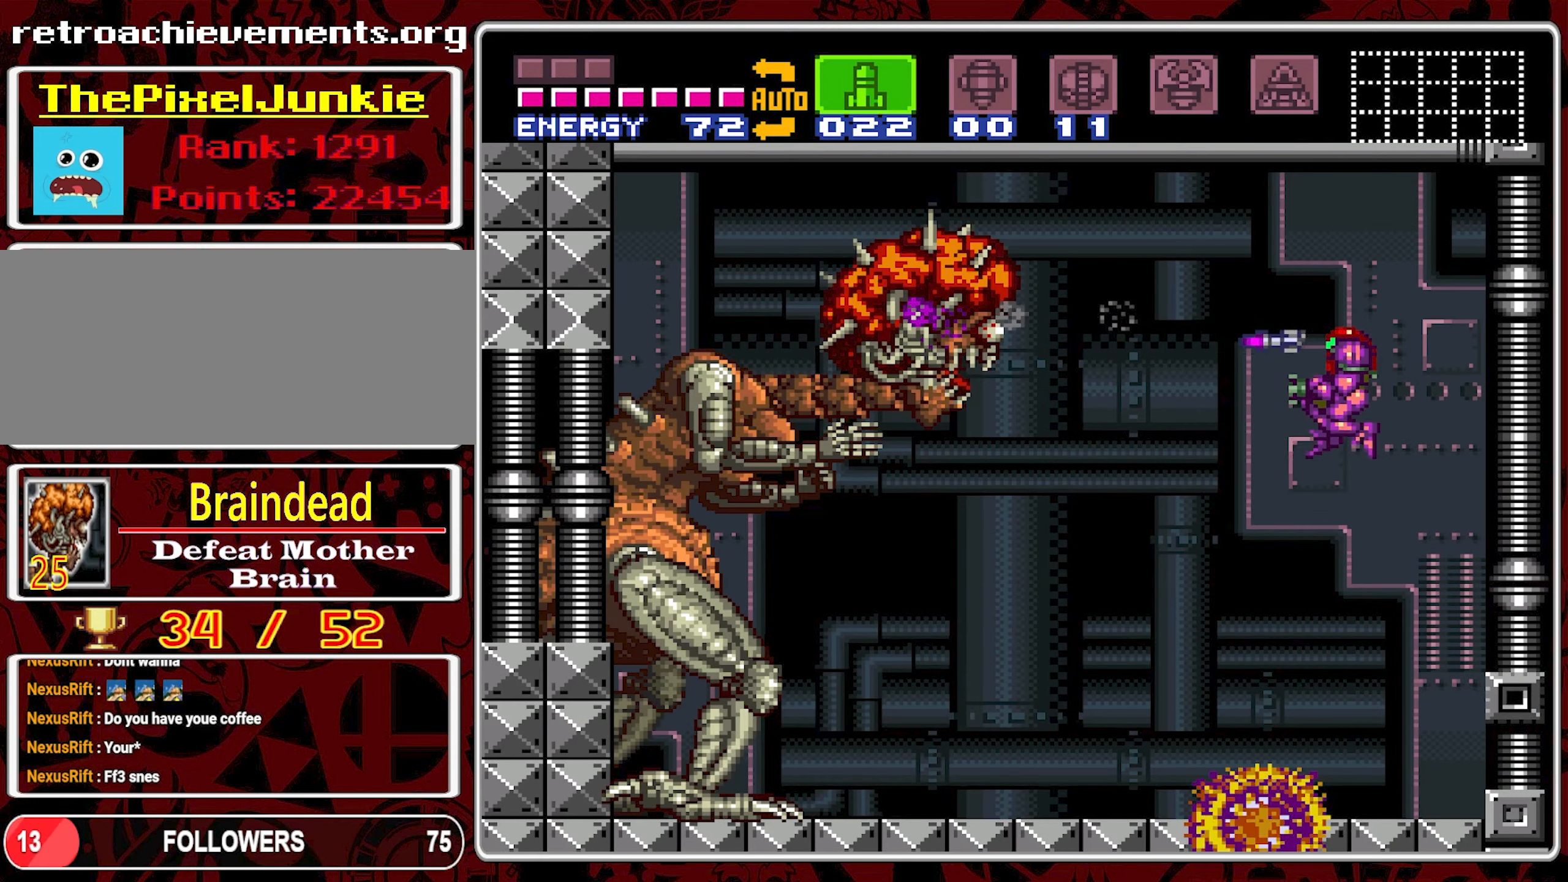
{"buttons": ["DPAD_RIGHT"], "events": [[16, "DPAD_LEFT", "down"], [366, "DPAD_LEFT", "up"], [450, "DPAD_RIGHT", "down"]]}
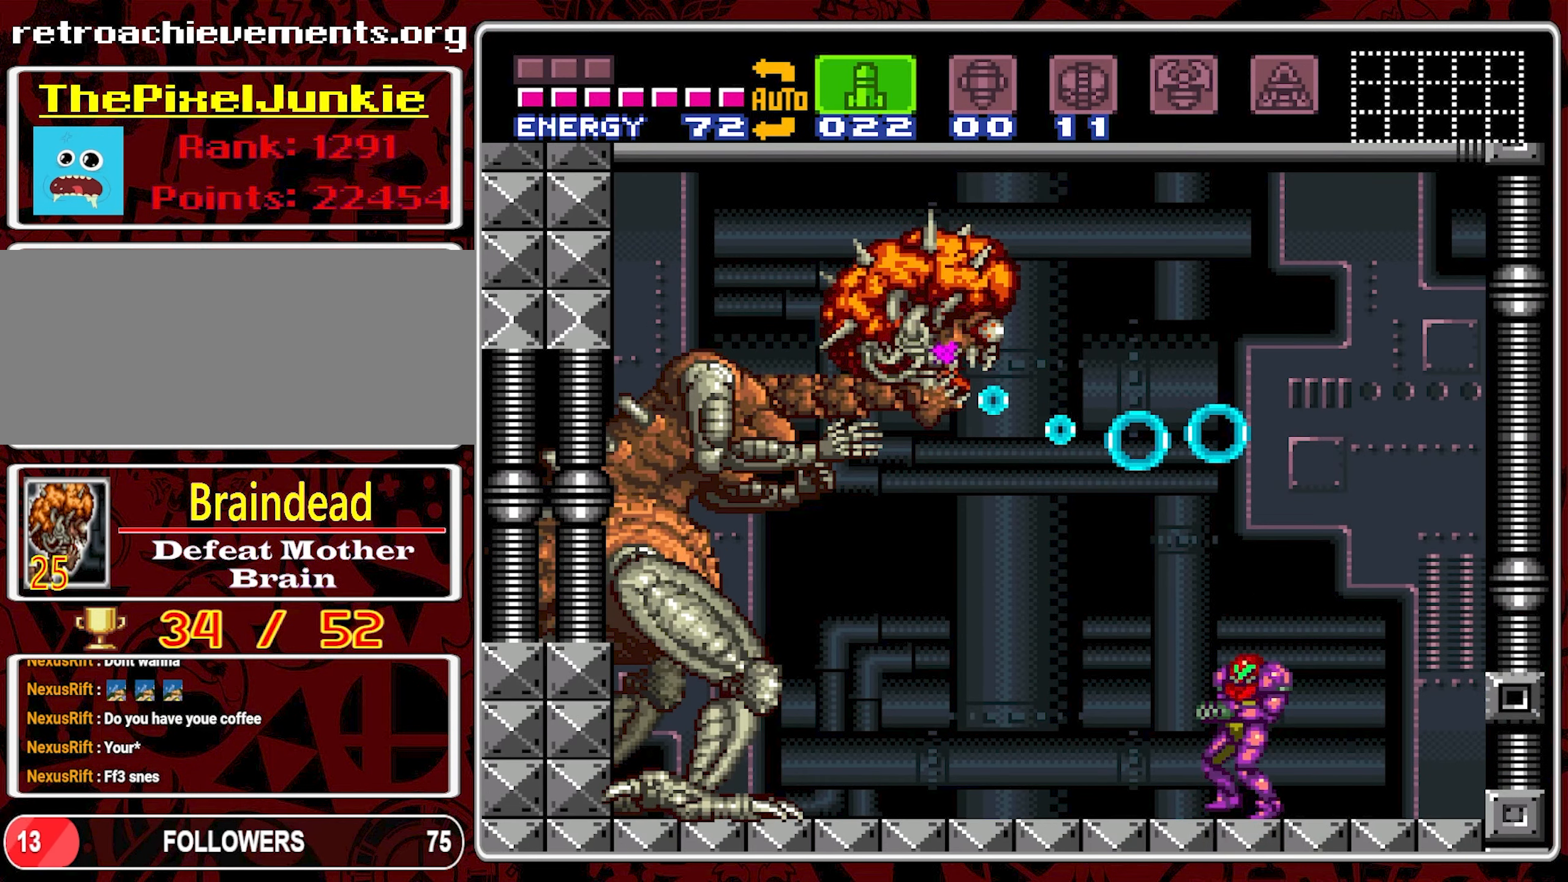
{"buttons": ["B"], "events": [[200, "B", "down"], [500, "DPAD_RIGHT", "up"]]}
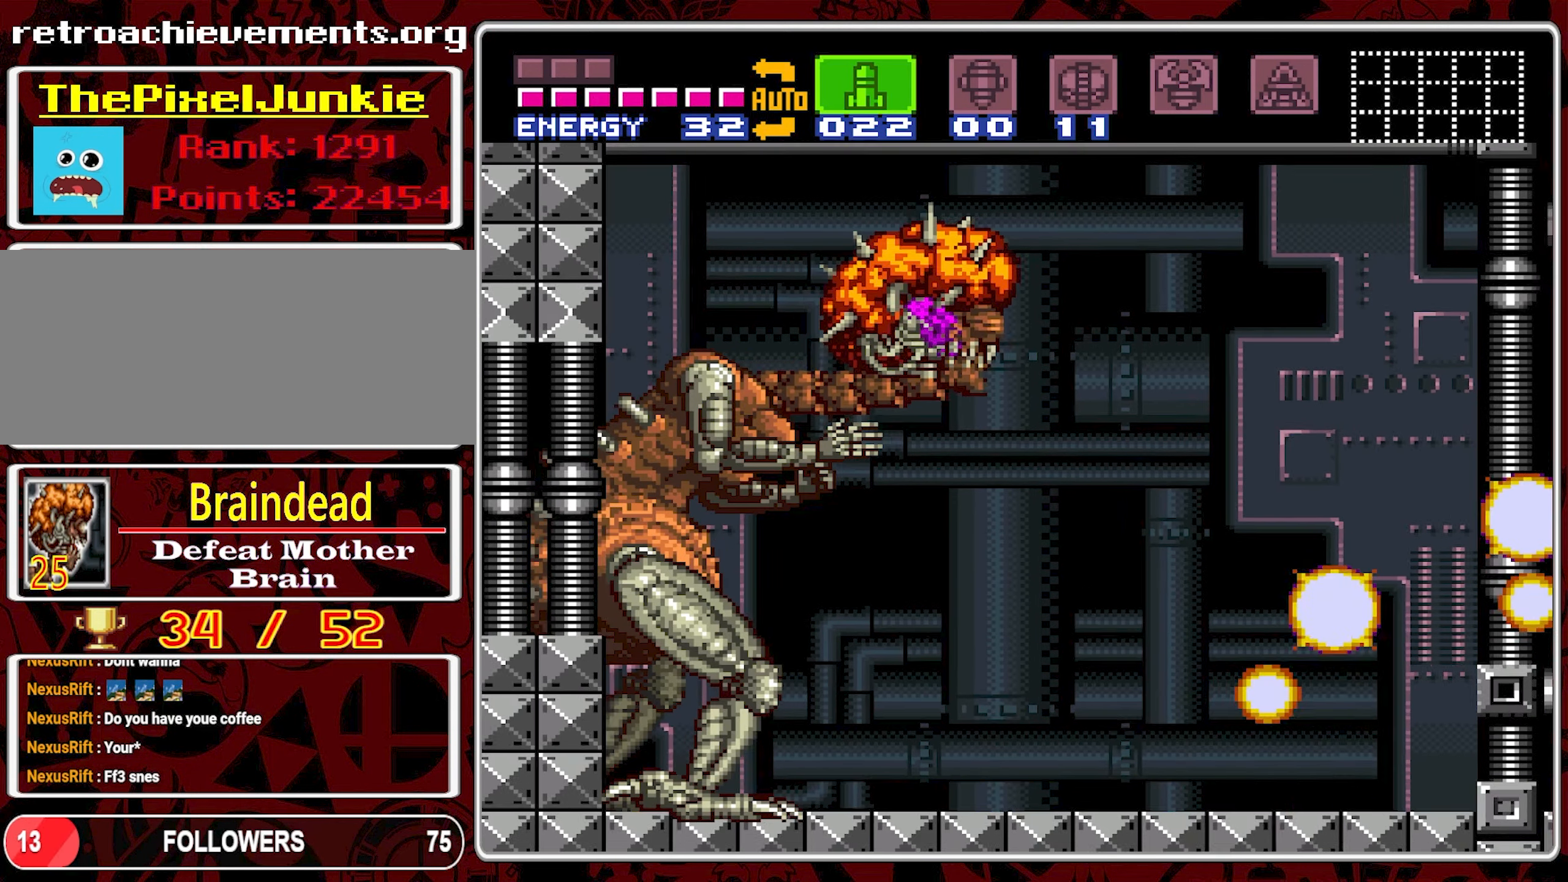
{"buttons": ["DPAD_LEFT"], "events": [[200, "B", "up"], [333, "DPAD_RIGHT", "down"], [333, "DPAD_UP", "down"], [350, "DPAD_RIGHT", "up"], [366, "DPAD_LEFT", "down"], [383, "DPAD_UP", "up"]]}
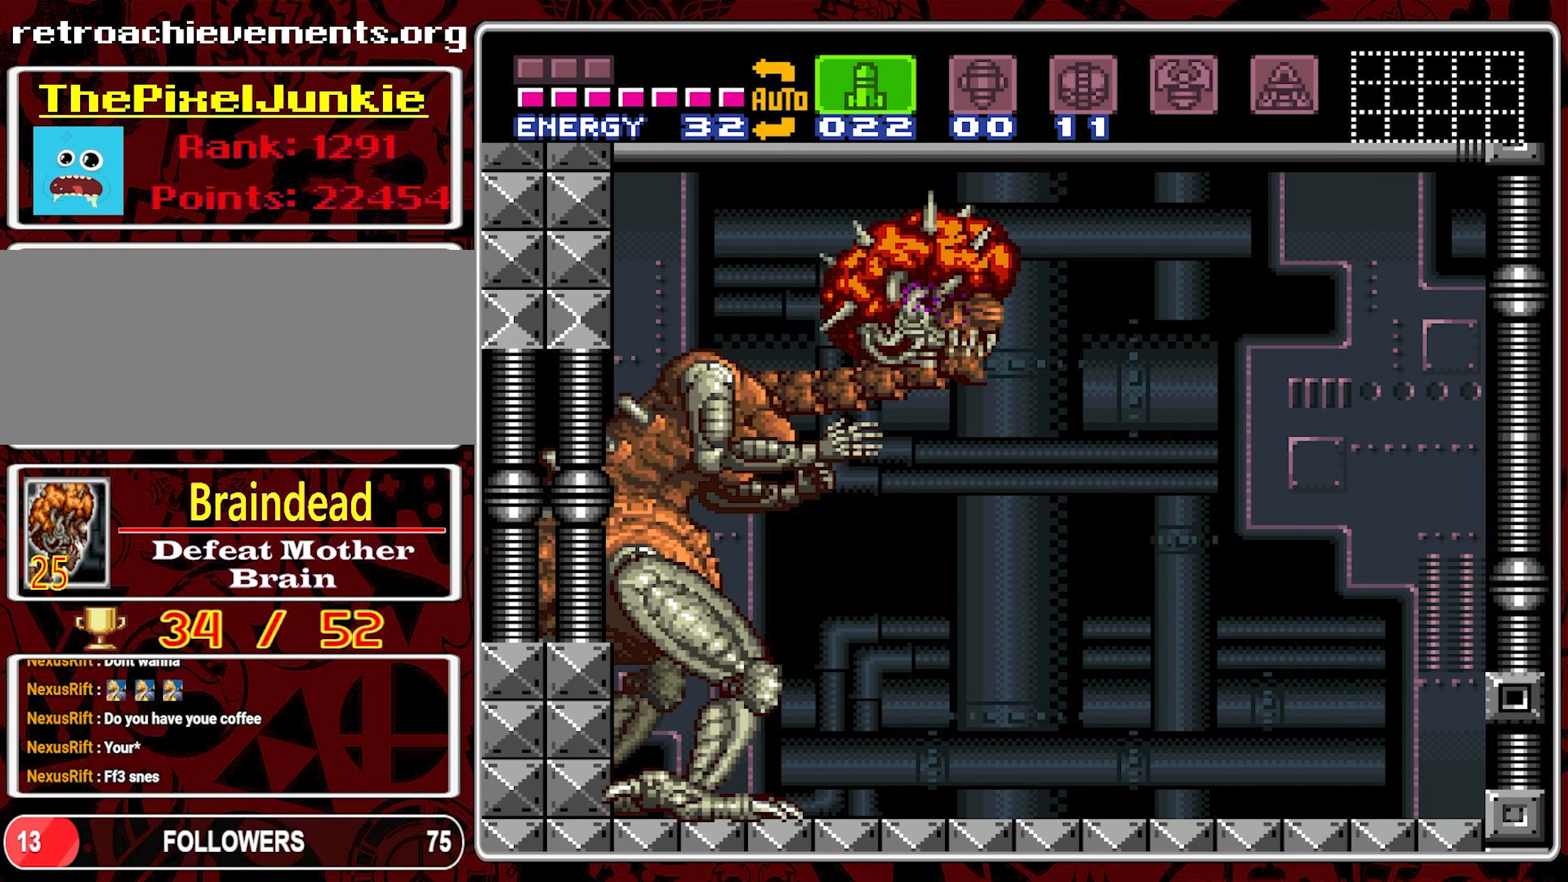
{"buttons": ["B", "DPAD_RIGHT"], "events": [[133, "DPAD_LEFT", "up"], [200, "DPAD_RIGHT", "down"], [433, "B", "down"]]}
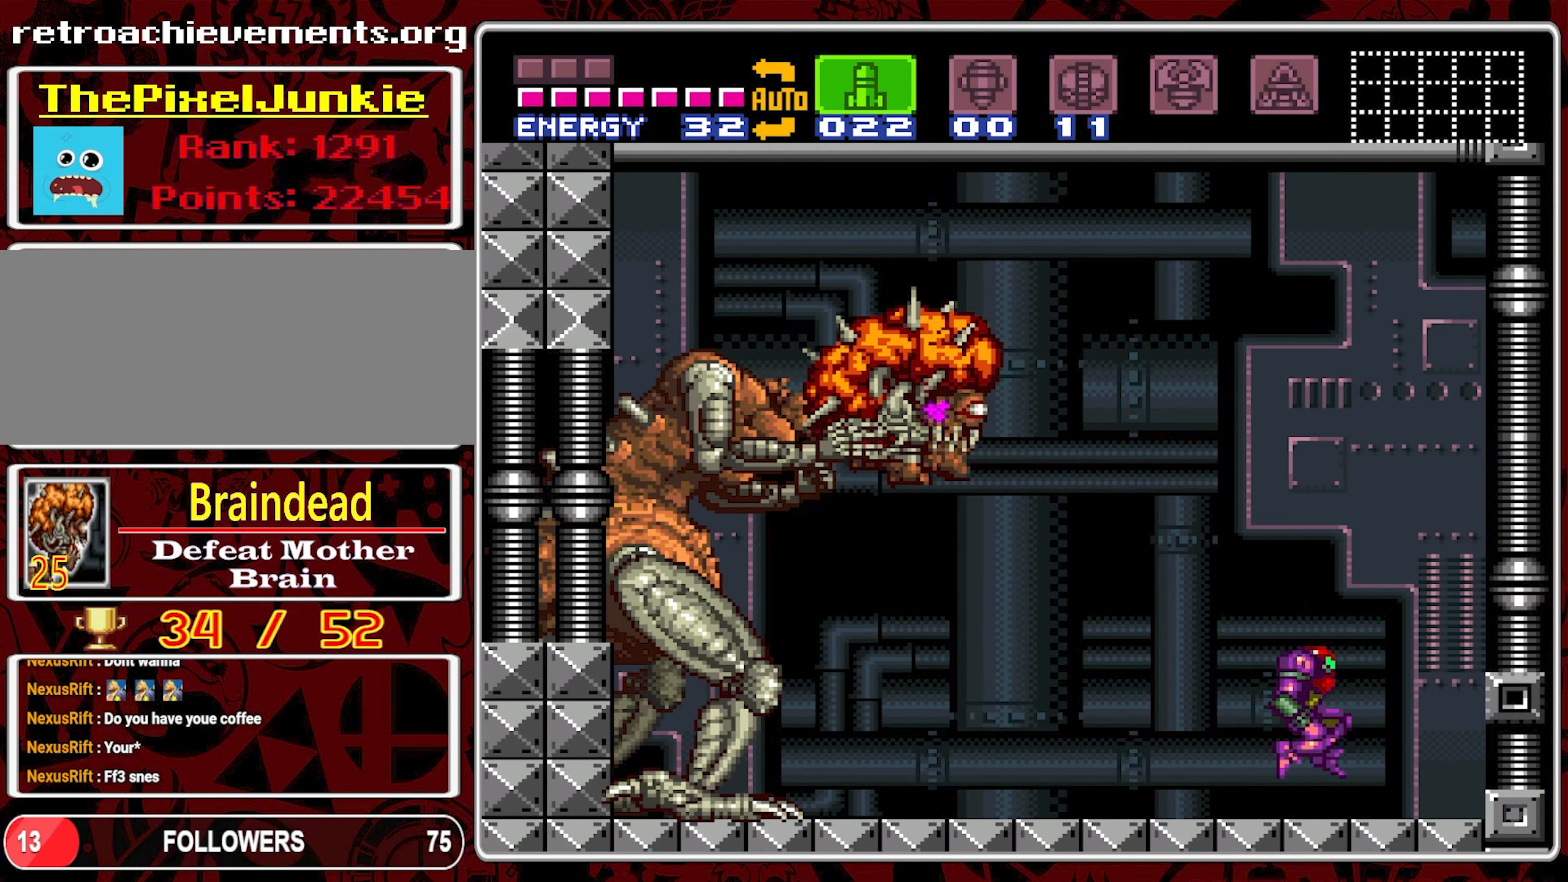
{"buttons": [], "events": [[83, "DPAD_RIGHT", "up"], [150, "DPAD_LEFT", "down"], [283, "DPAD_LEFT", "up"], [283, "Y", "down"], [416, "B", "up"], [450, "Y", "up"]]}